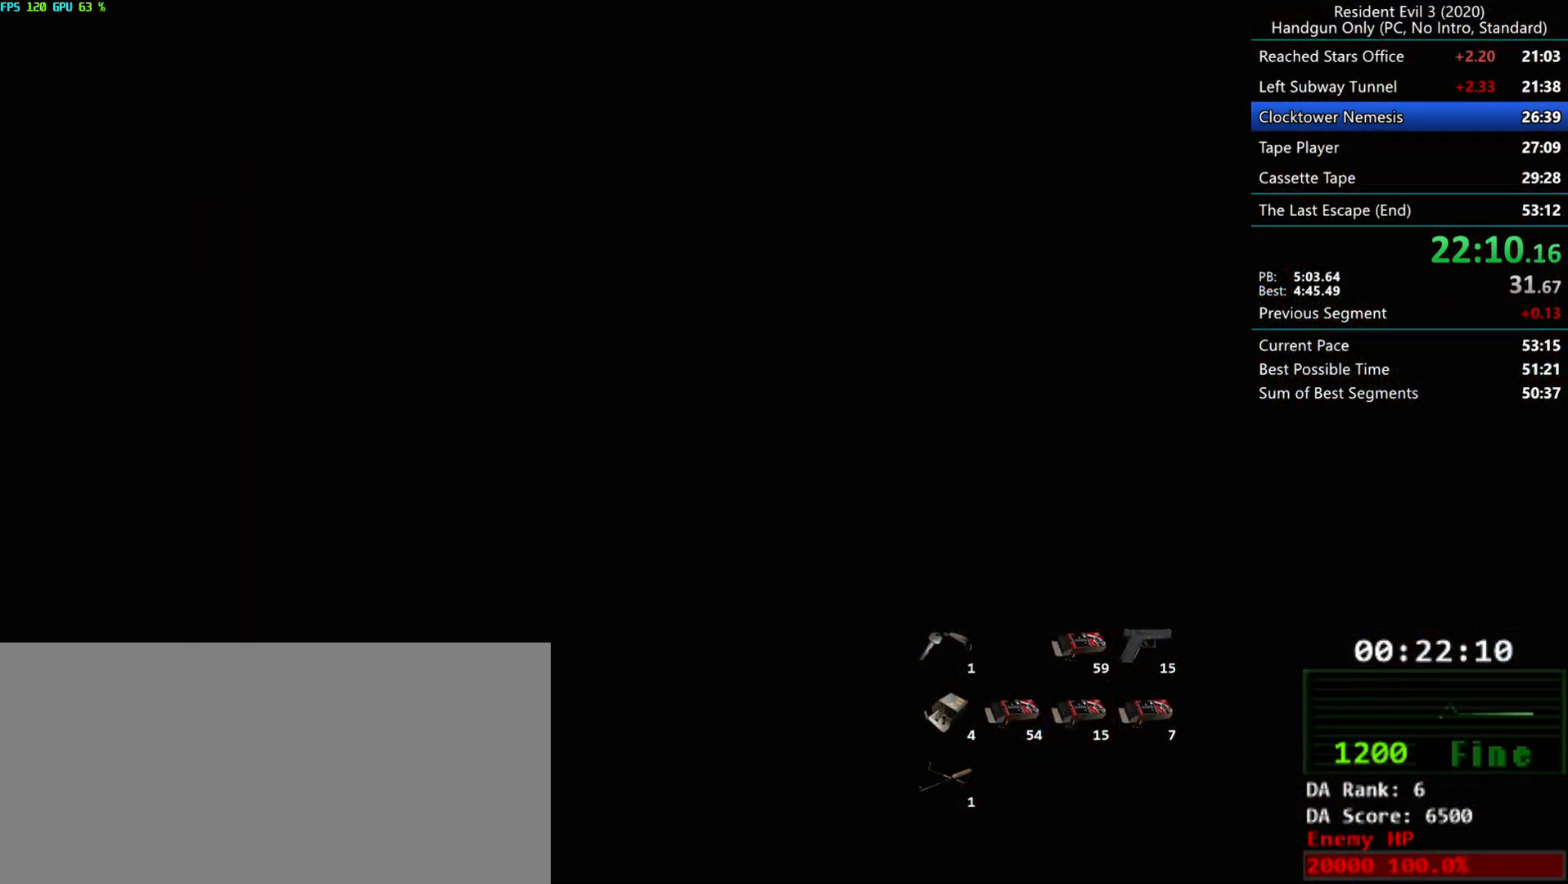
Gameplay with keyboard and mouse; each line is a JSON object with the keys and mouse buttons held at the frame after it. "events" lists presses ("down") and releases ("up") of "alt", "d", "e", "f", "g", "h", "r", "s", "t", "w", "mouse_left", "mouse_wheel", "mouse_right", "mouse_mb4" and "mouse_mb5" between this image and that frame as [ms after this image, input, new state], when the widget could be followed in between. "mouse_left", "mouse_wheel", "mouse_right", "mouse_mb4", "mouse_mb5" = the "left", "wheel", "right", "mb4", "mb5" buttons of the "mouse" list. No other keys are recorded. "wheel" means that the mouse wheel is clicked or scrolled. Mouse movement is not recorded.
{"keys": [], "mouse": [], "events": [[67, "alt", "down"], [117, "alt", "up"], [200, "alt", "down"], [250, "alt", "up"], [333, "alt", "down"], [383, "alt", "up"], [450, "alt", "down"], [500, "alt", "up"]]}
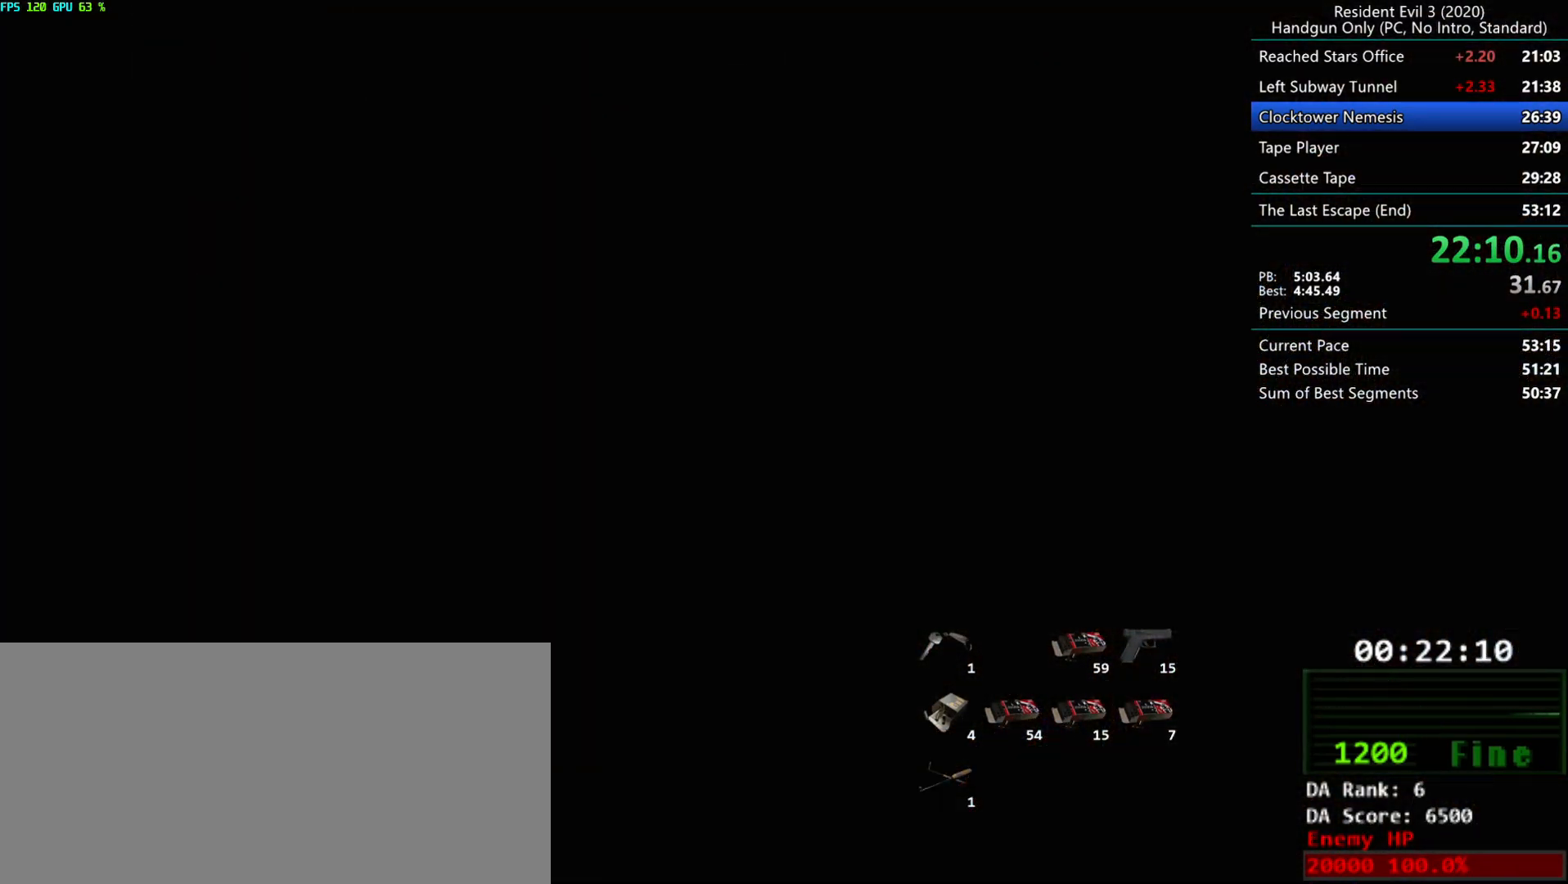
{"keys": ["alt"], "mouse": [], "events": [[83, "alt", "down"], [133, "alt", "up"], [217, "alt", "down"], [267, "alt", "up"], [350, "alt", "down"], [400, "alt", "up"], [483, "alt", "down"]]}
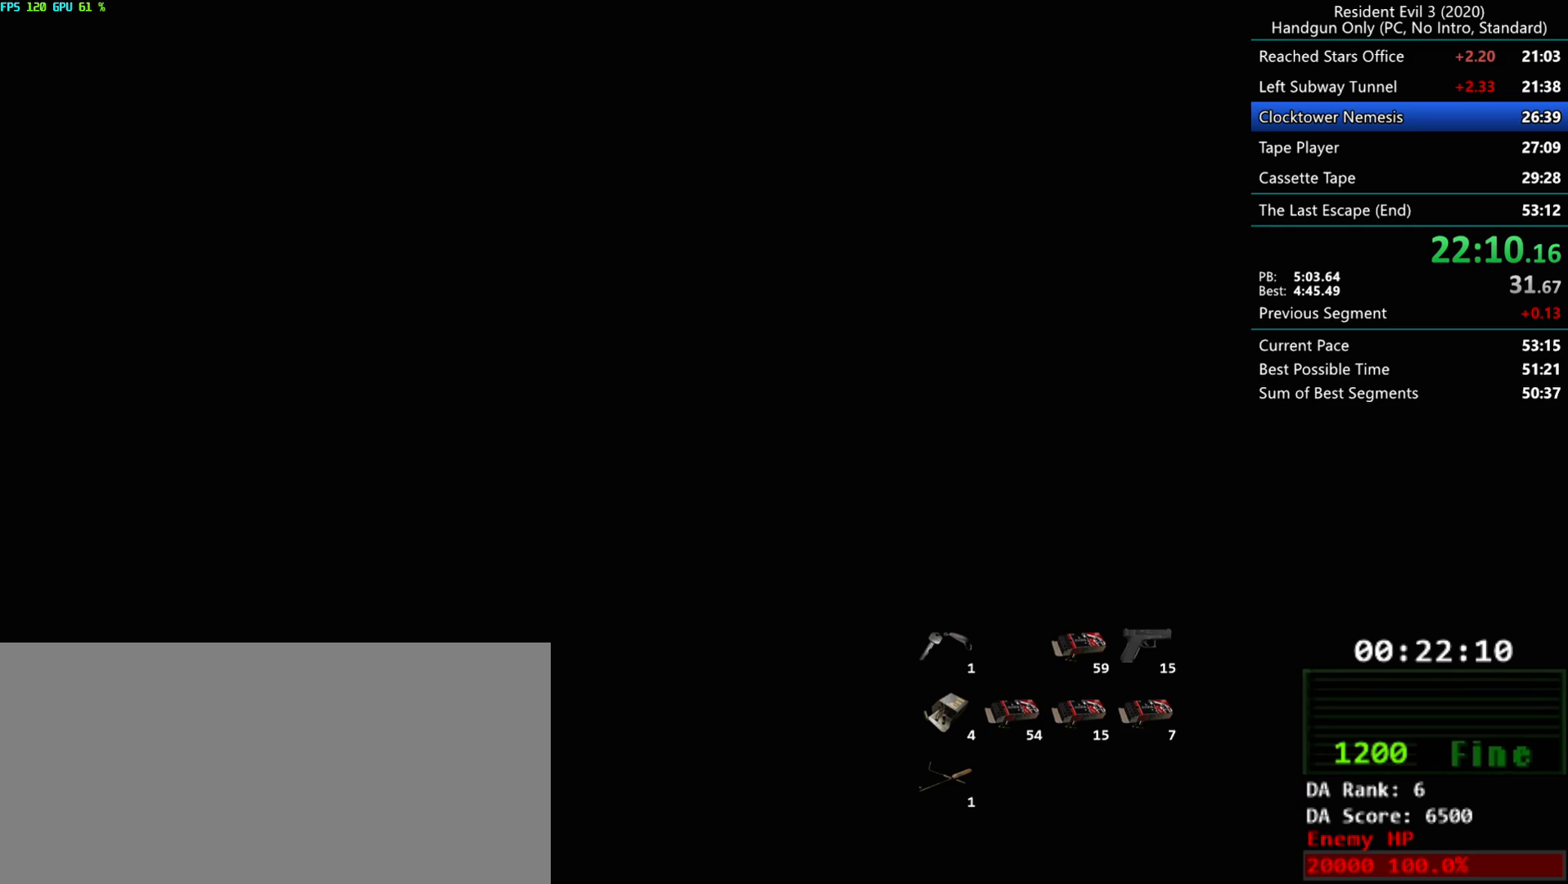
{"keys": ["alt"], "mouse": [], "events": [[17, "alt", "up"], [100, "alt", "down"], [150, "alt", "up"], [233, "alt", "down"], [267, "alt", "up"], [333, "alt", "down"], [383, "alt", "up"], [467, "alt", "down"]]}
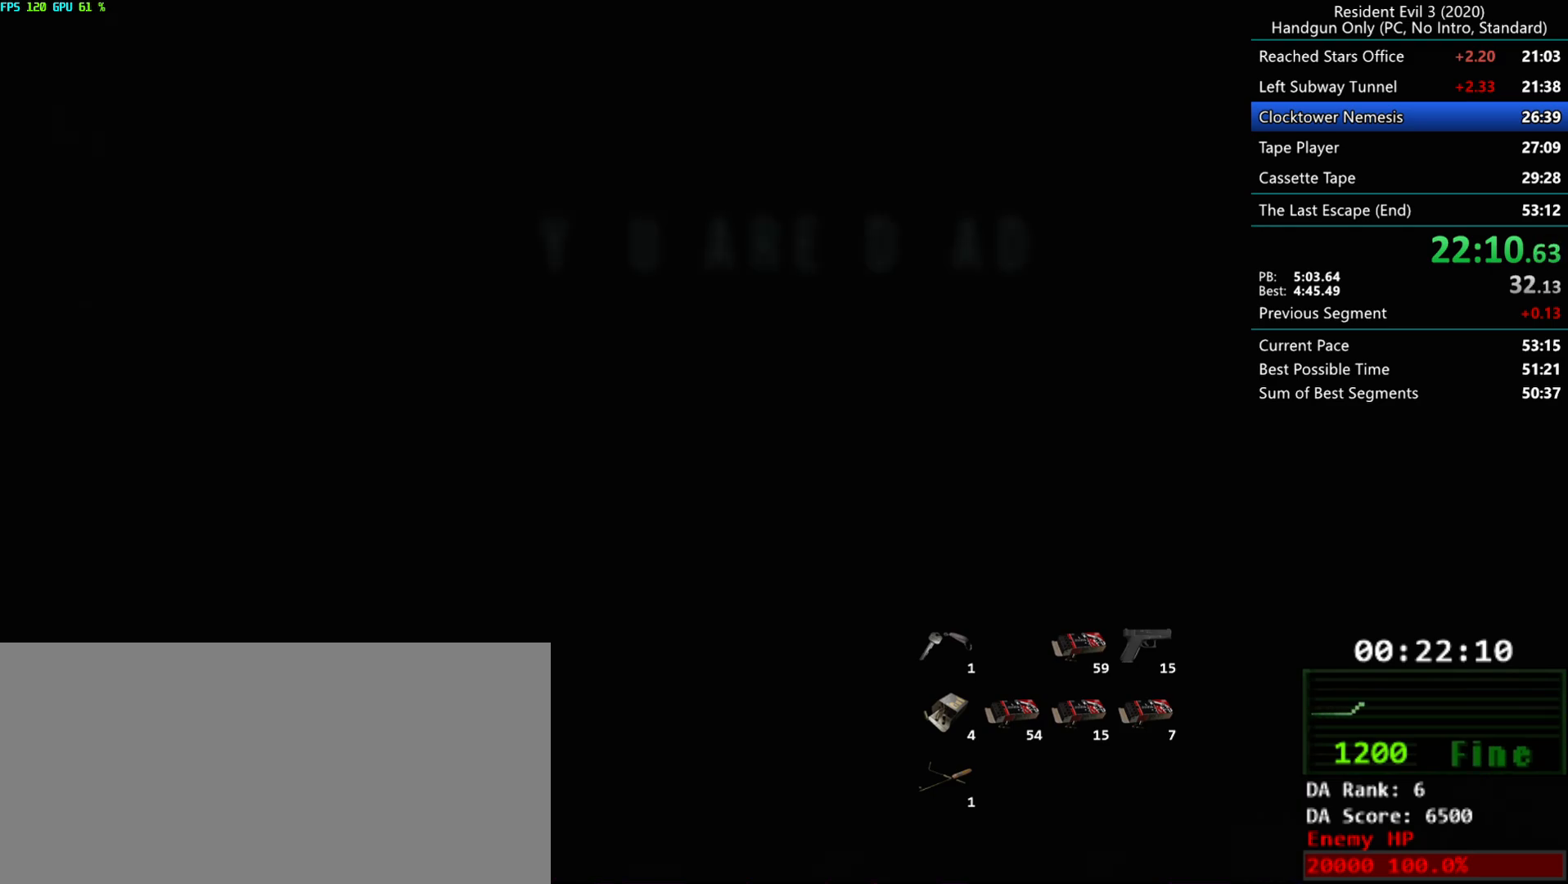
{"keys": [], "mouse": [], "events": [[17, "alt", "up"], [100, "alt", "down"], [133, "alt", "up"], [217, "alt", "down"], [250, "alt", "up"], [333, "alt", "down"], [383, "alt", "up"], [467, "alt", "down"], [500, "alt", "up"]]}
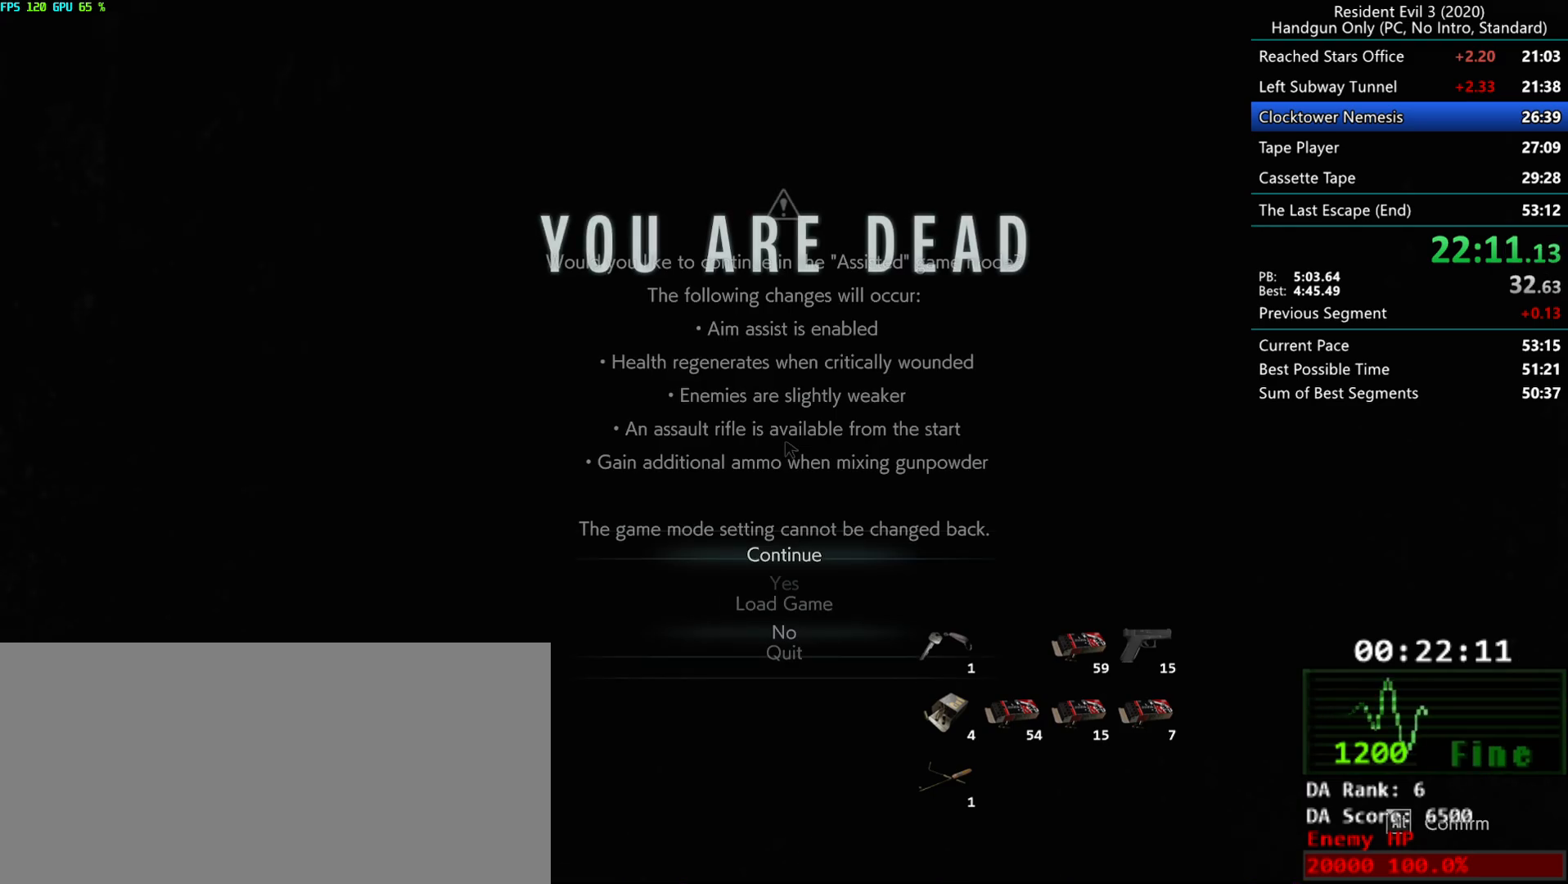
{"keys": [], "mouse": [], "events": [[83, "alt", "down"], [133, "alt", "up"], [200, "alt", "down"], [250, "alt", "up"], [350, "alt", "down"], [367, "alt", "up"]]}
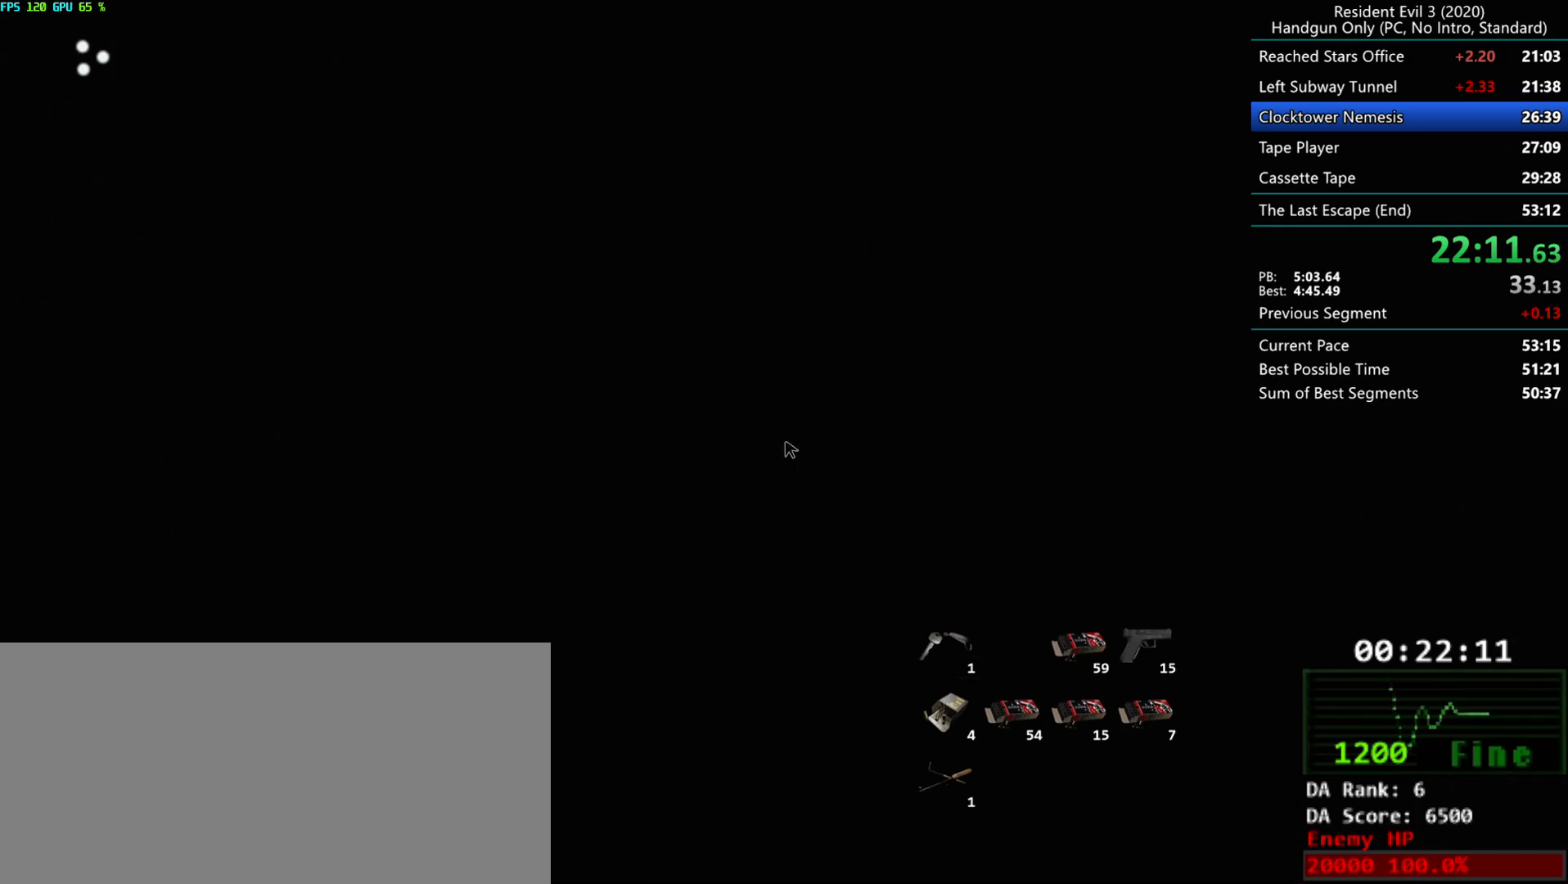
{"keys": [], "mouse": [], "events": []}
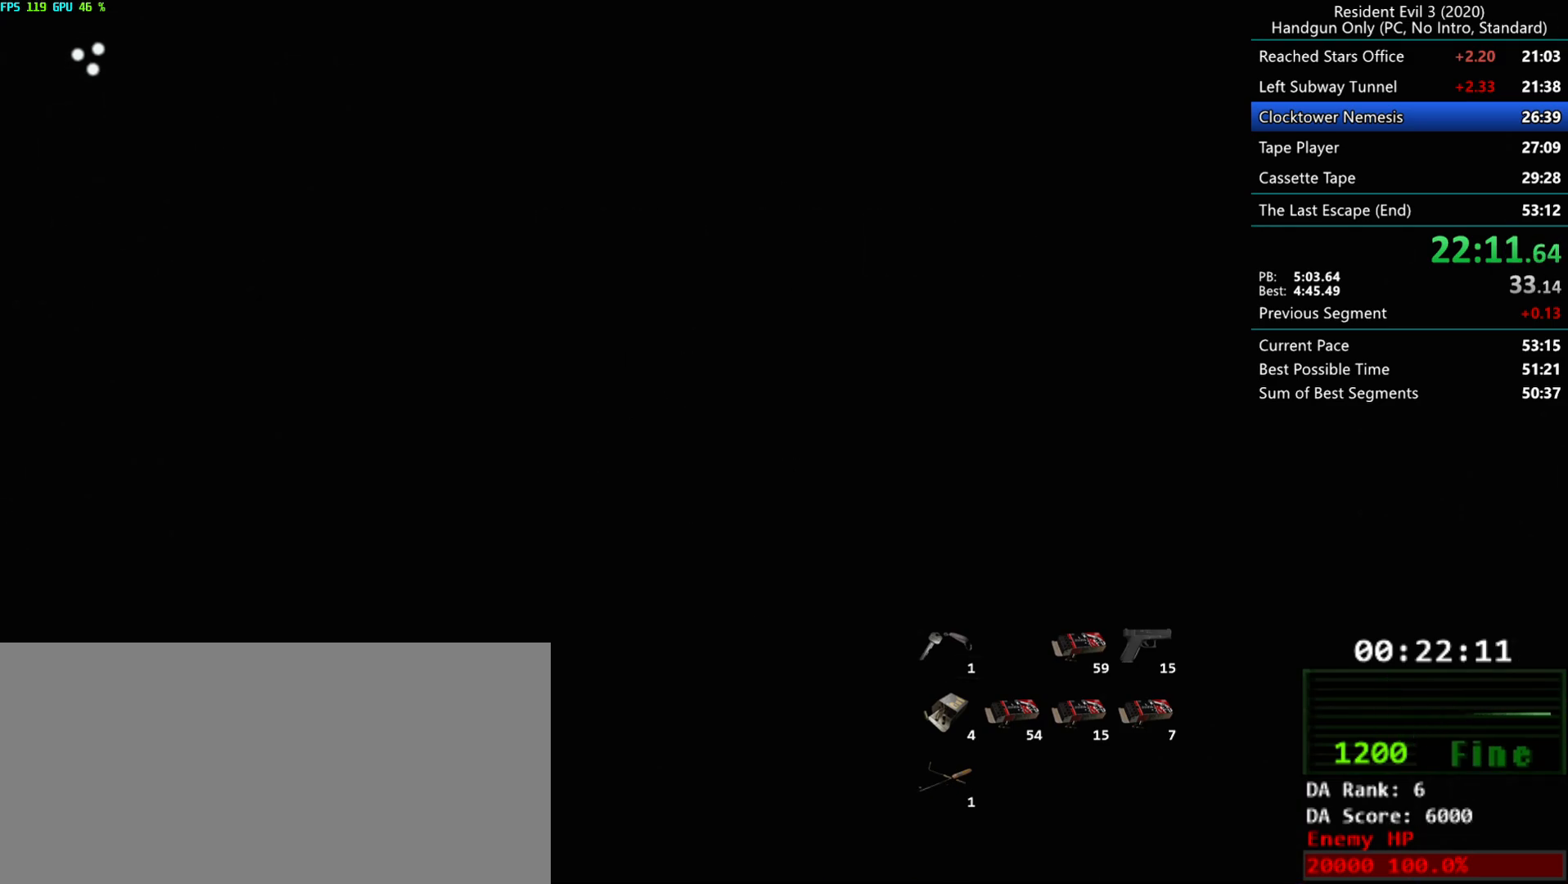
{"keys": [], "mouse": [], "events": []}
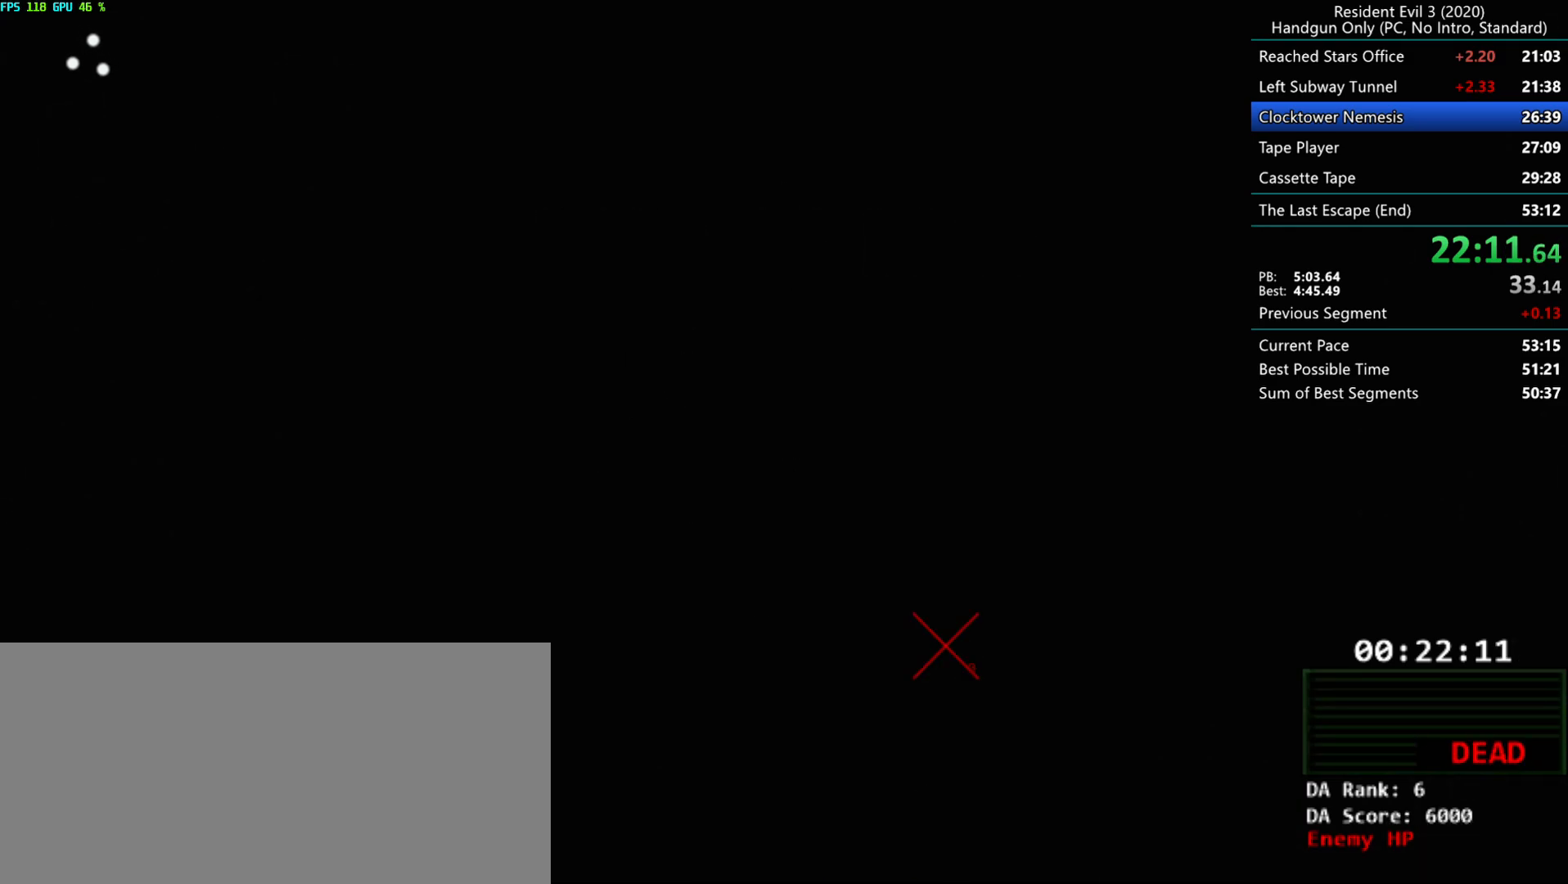
{"keys": ["r"], "mouse": ["mb4"], "events": [[467, "r", "down"], [500, "mouse_mb4", "down"]]}
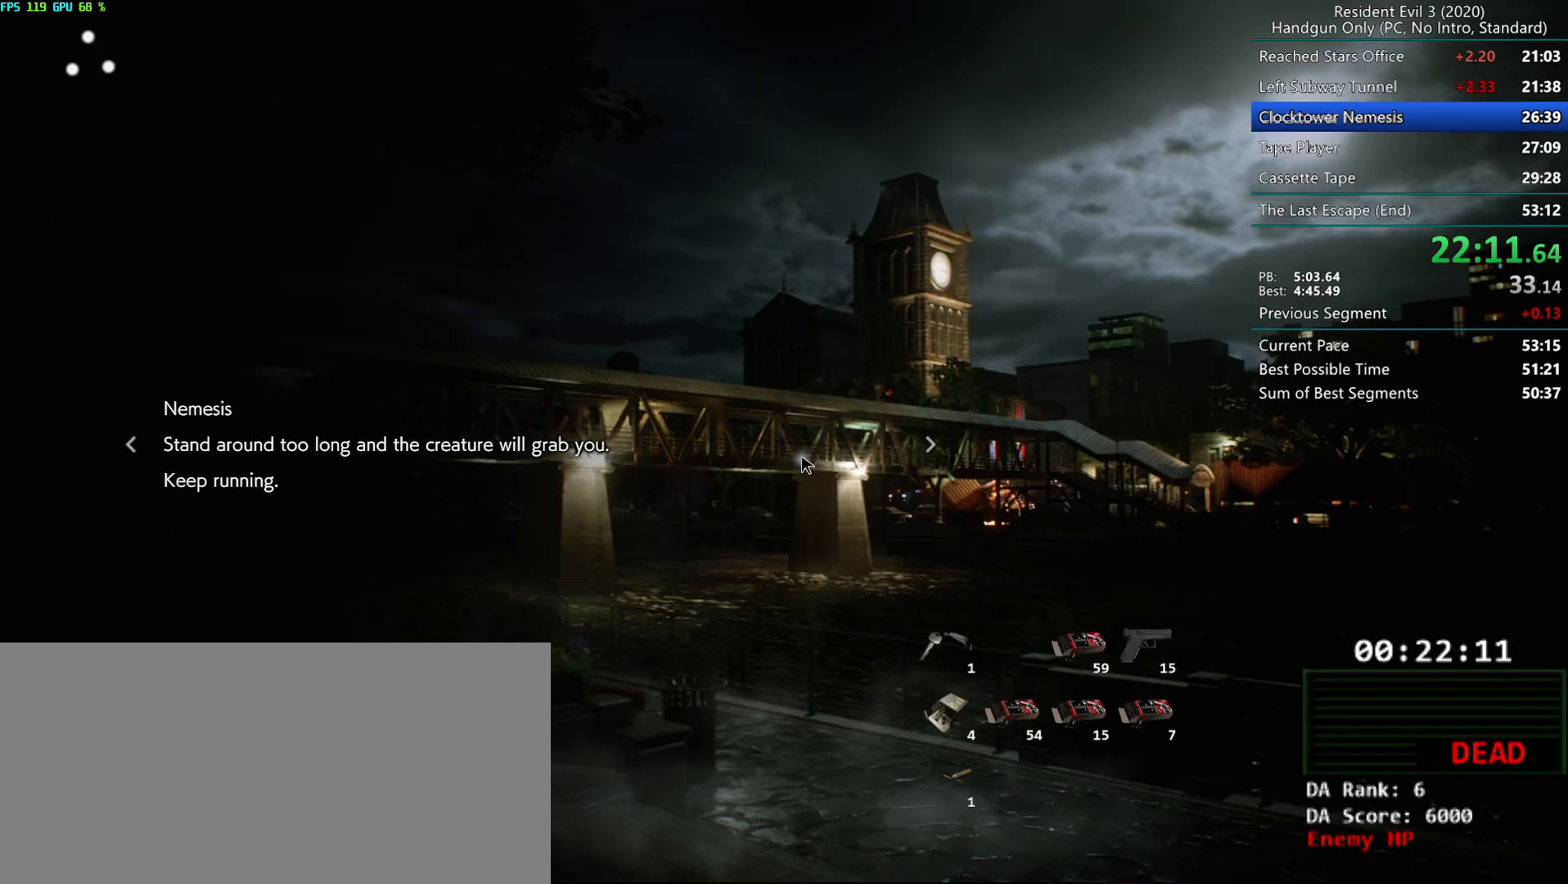
{"keys": ["r"], "mouse": ["mb4"], "events": []}
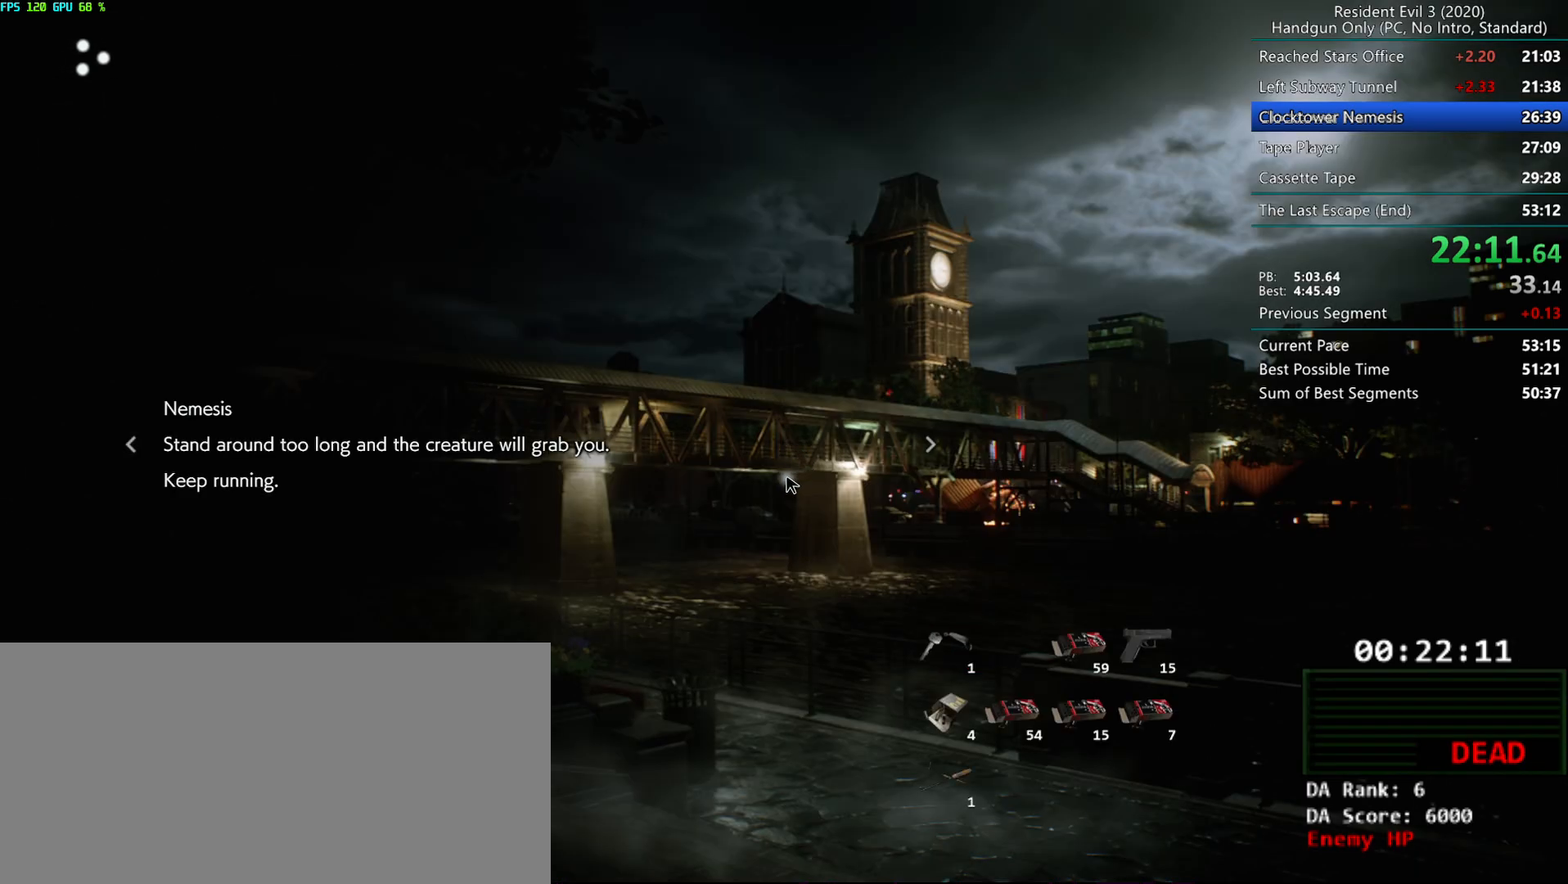
{"keys": ["r"], "mouse": ["mb4"], "events": []}
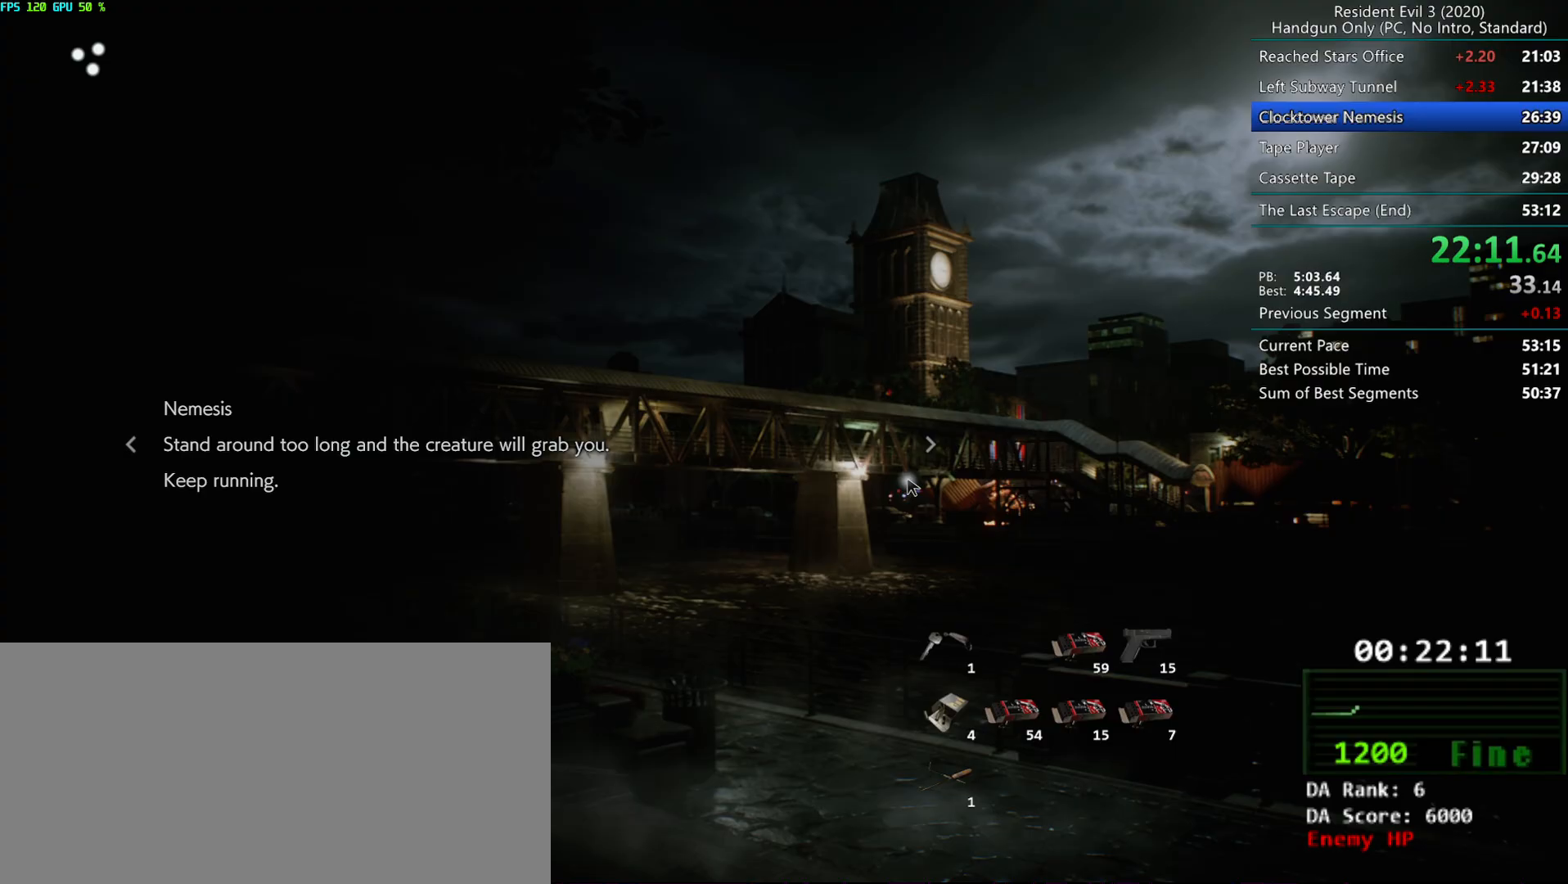
{"keys": ["r"], "mouse": ["left"], "events": [[350, "mouse_mb4", "up"], [417, "mouse_left", "down"]]}
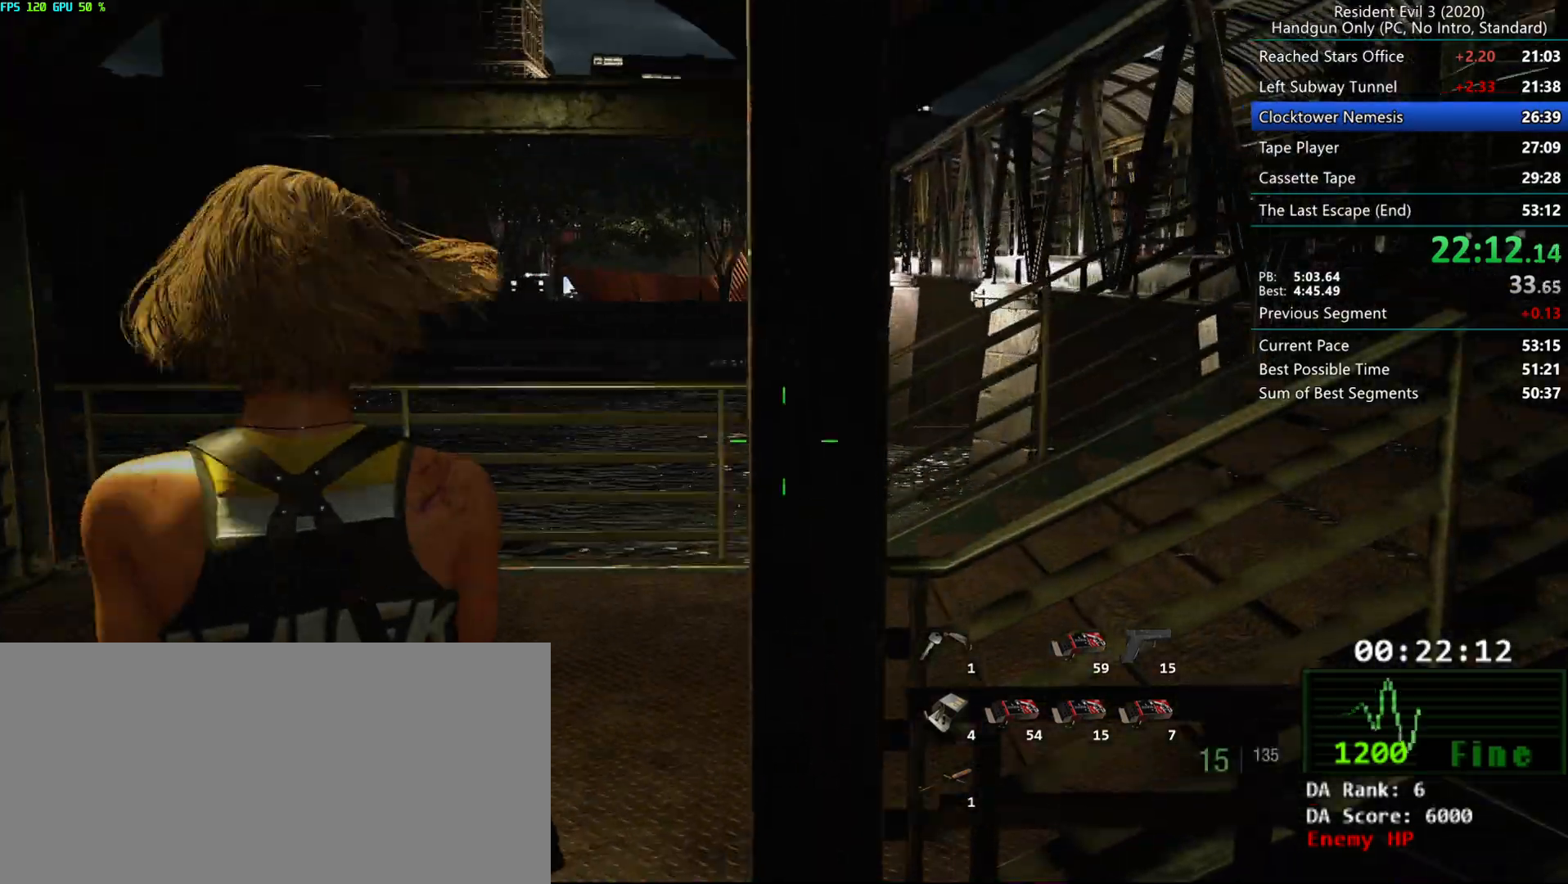
{"keys": ["r"], "mouse": [], "events": [[33, "mouse_left", "up"]]}
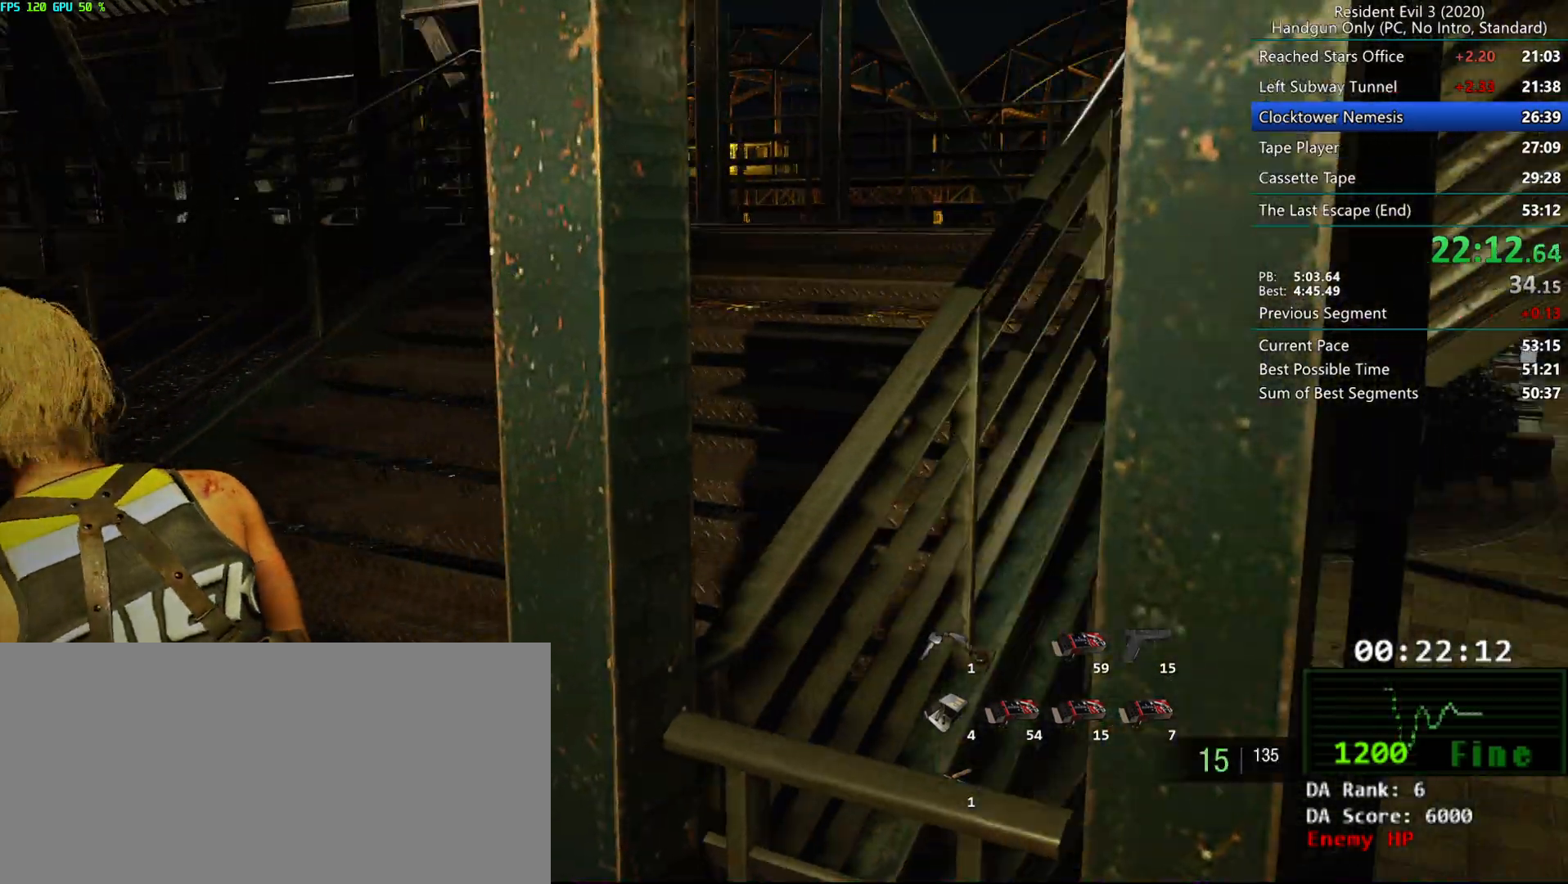
{"keys": ["alt", "r"], "mouse": [], "events": [[50, "mouse_left", "down"], [150, "mouse_left", "up"], [450, "alt", "down"]]}
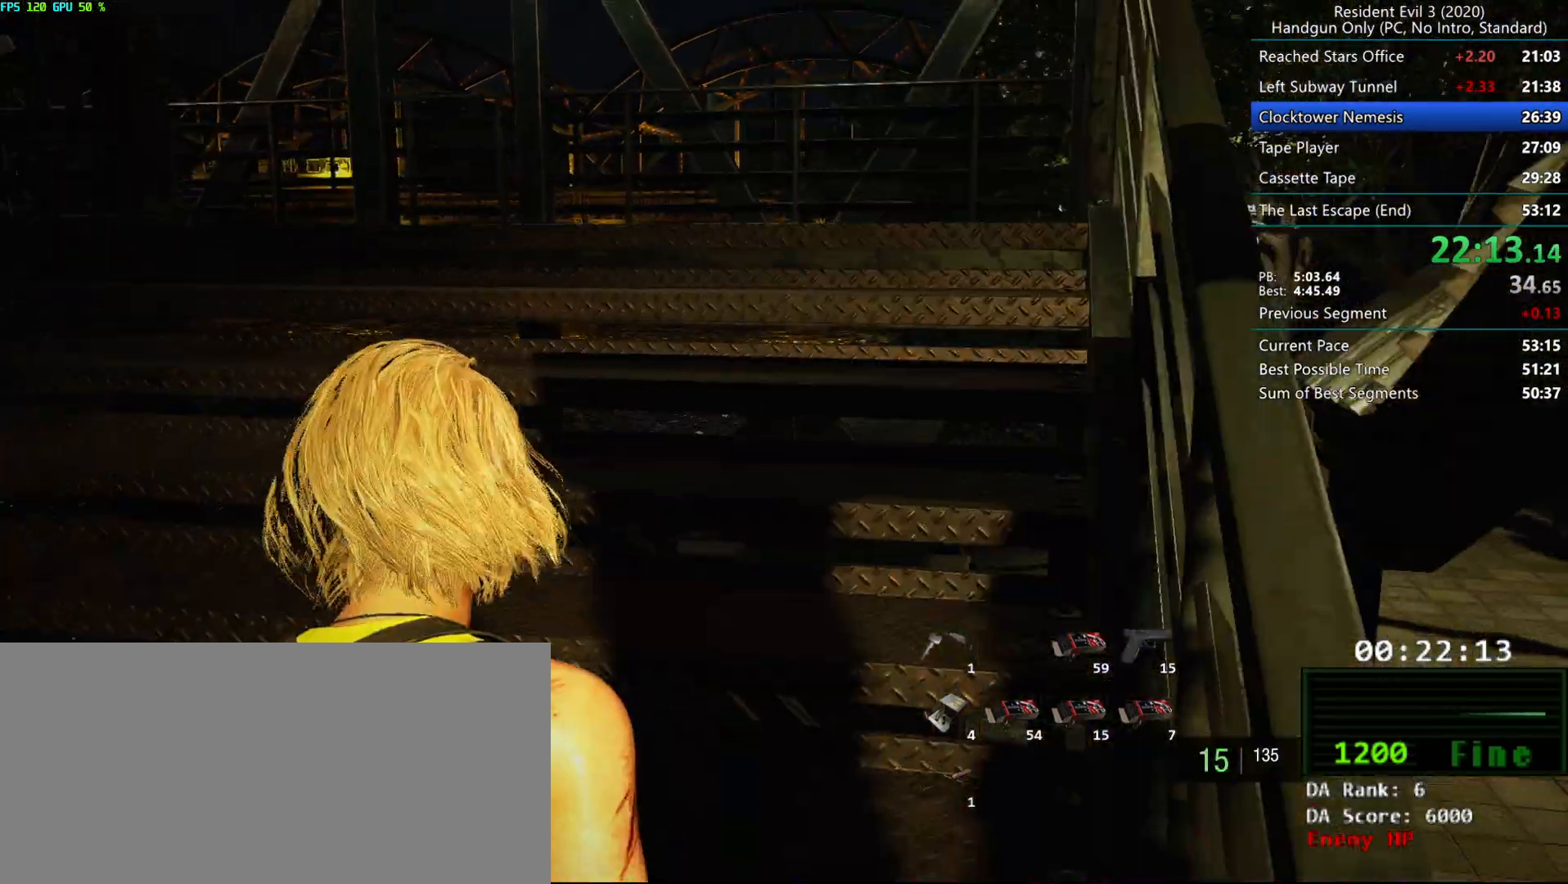
{"keys": ["r"], "mouse": [], "events": [[33, "alt", "up"]]}
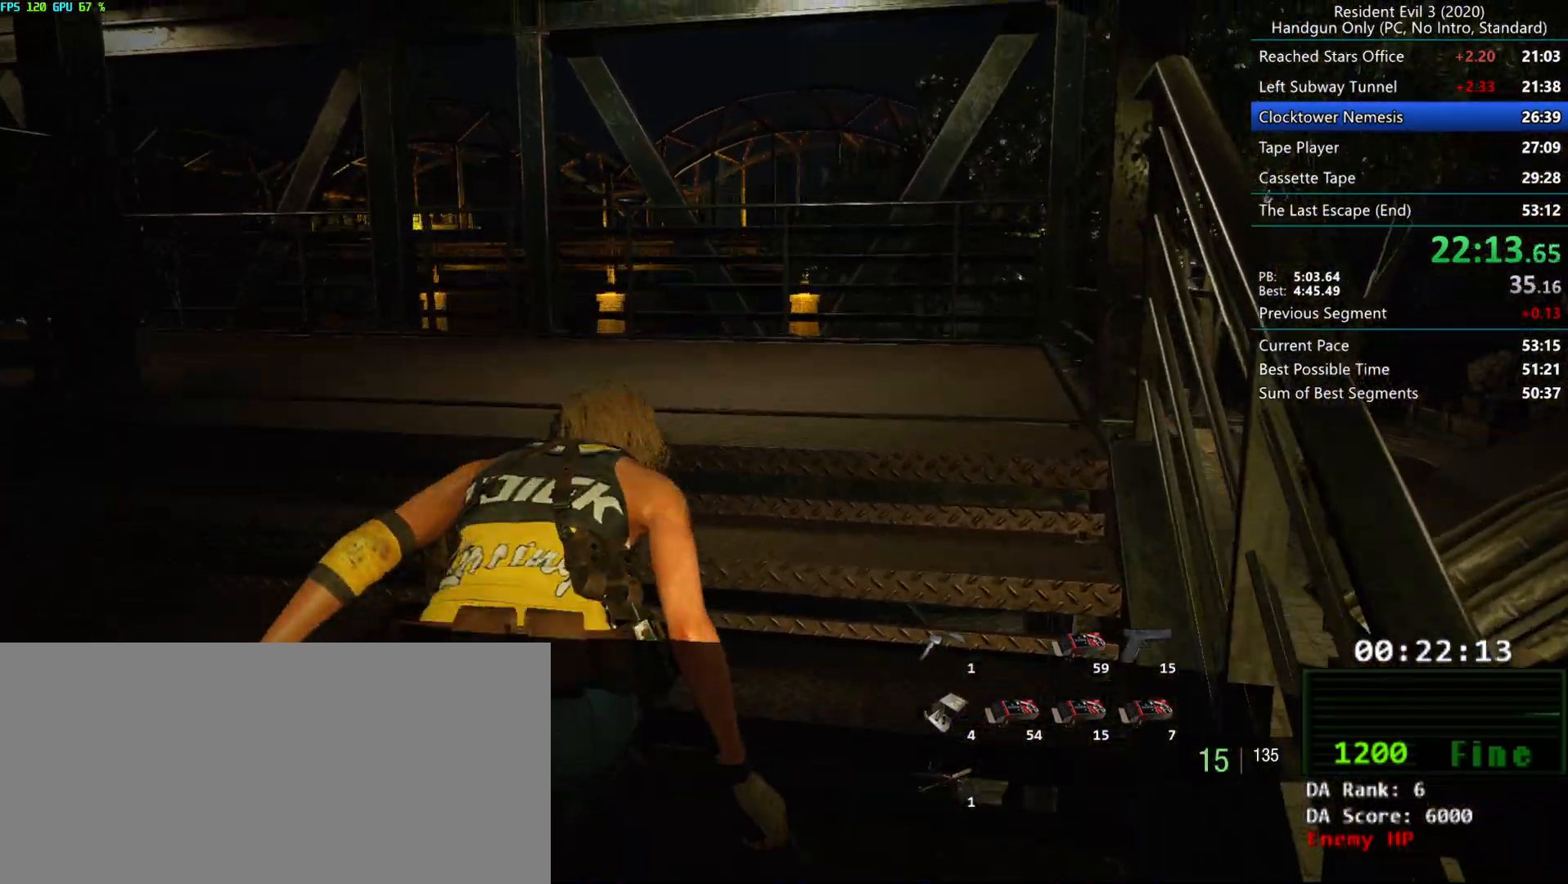
{"keys": [], "mouse": [], "events": [[67, "r", "up"], [233, "h", "down"], [350, "alt", "down"], [350, "h", "up"], [383, "alt", "up"]]}
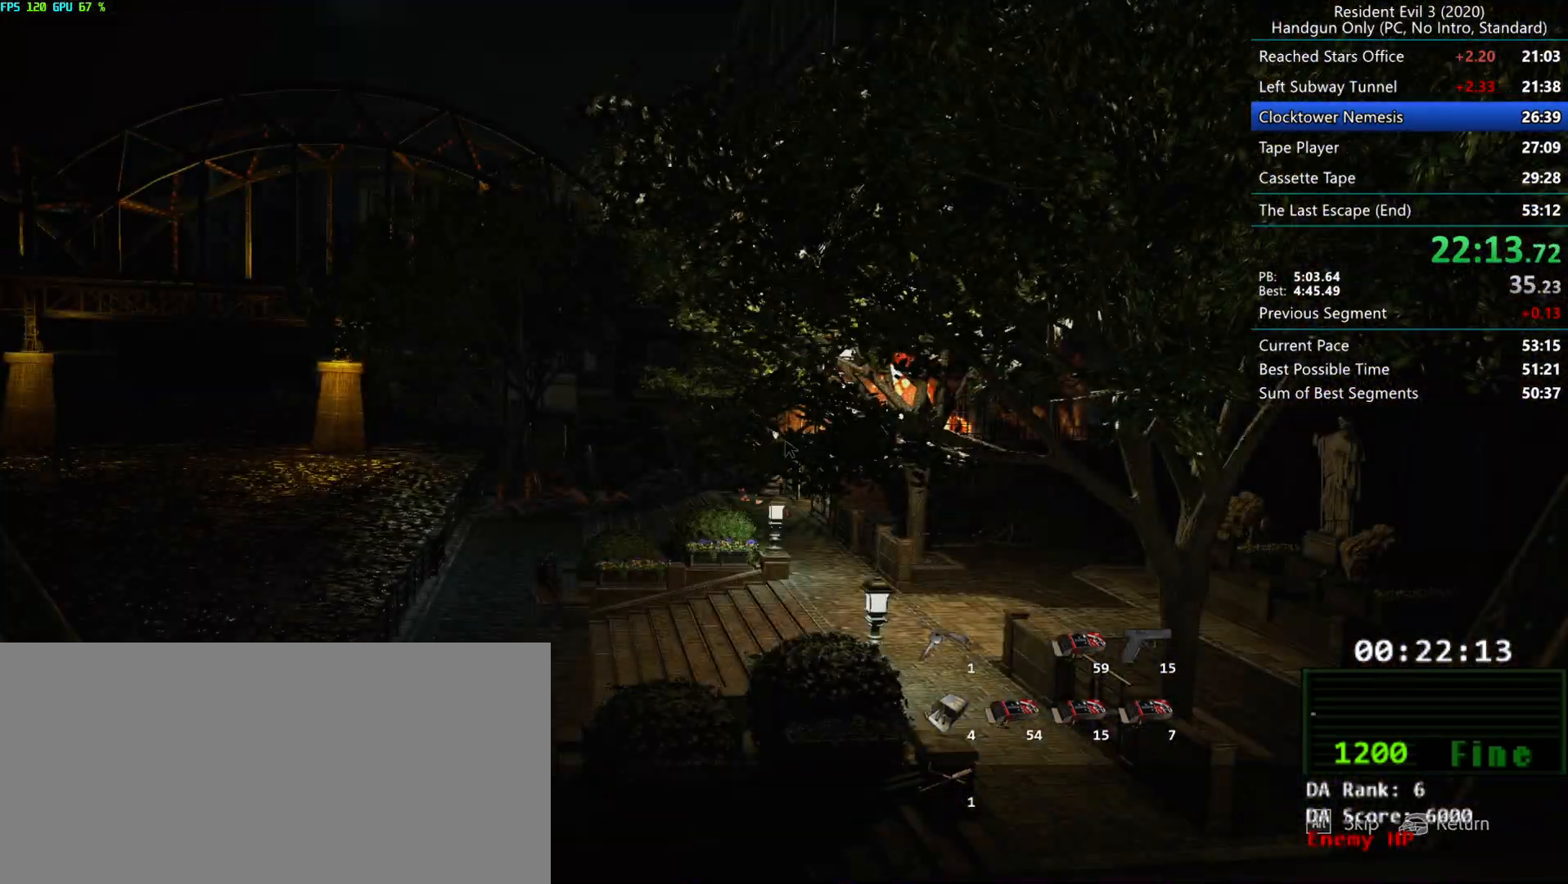
{"keys": [], "mouse": [], "events": []}
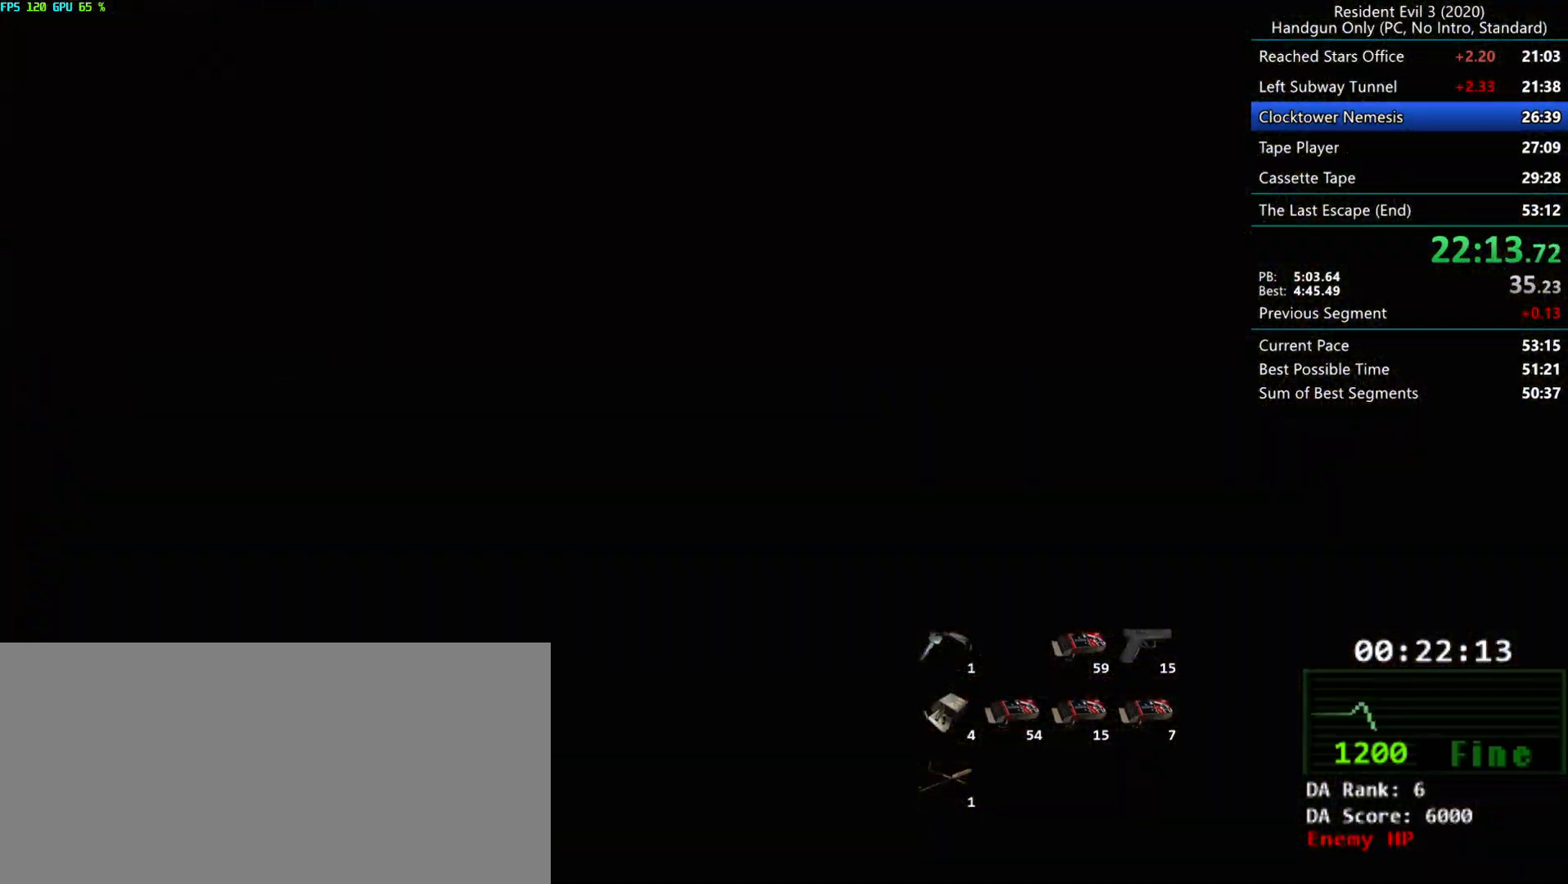
{"keys": [], "mouse": [], "events": []}
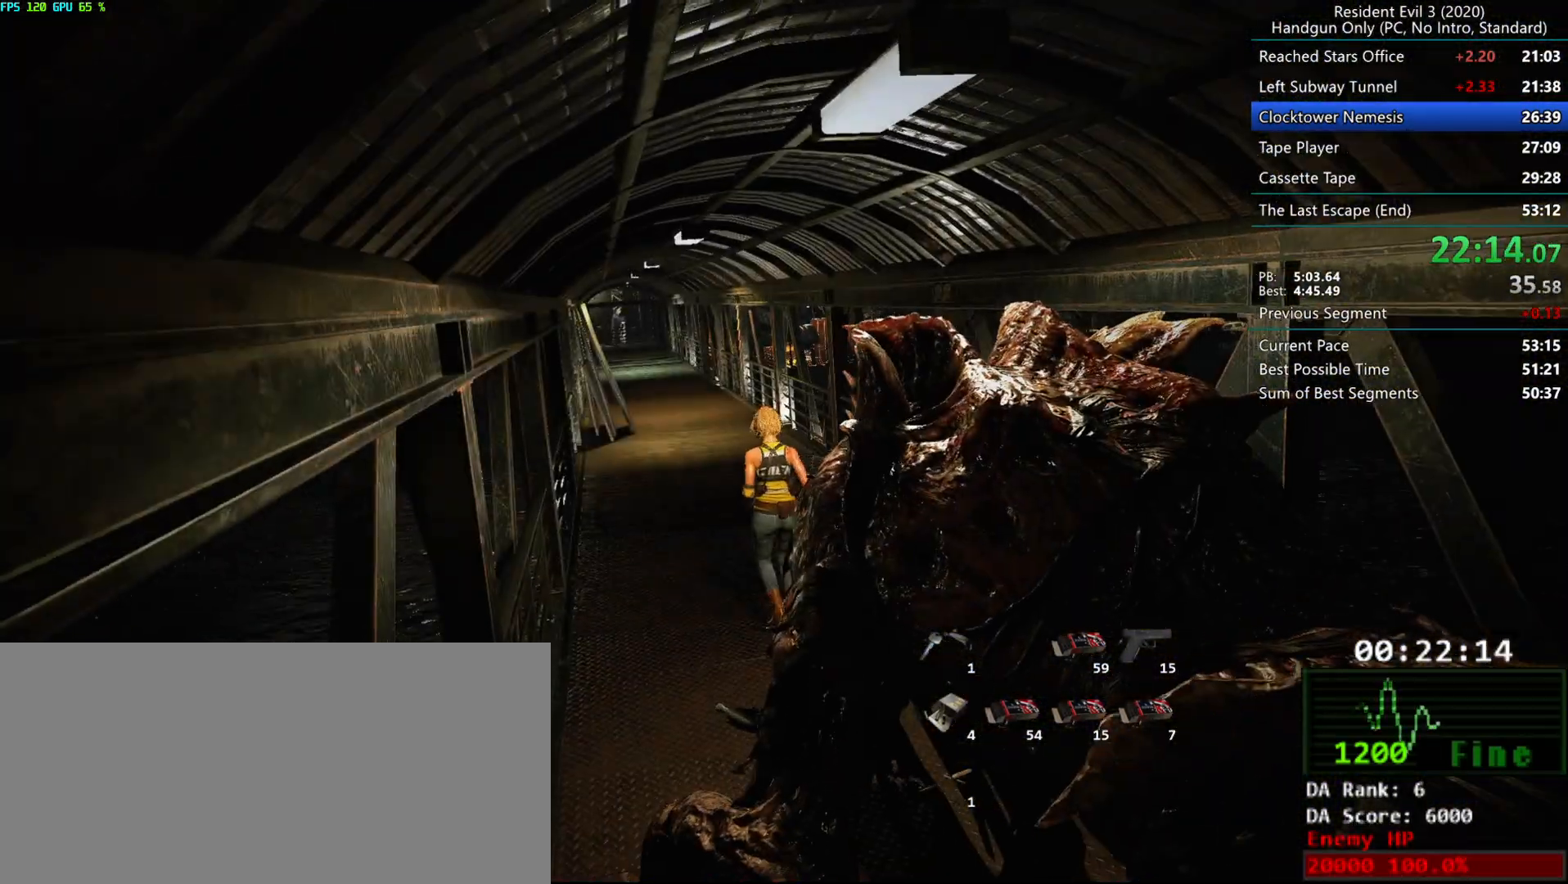
{"keys": [], "mouse": [], "events": []}
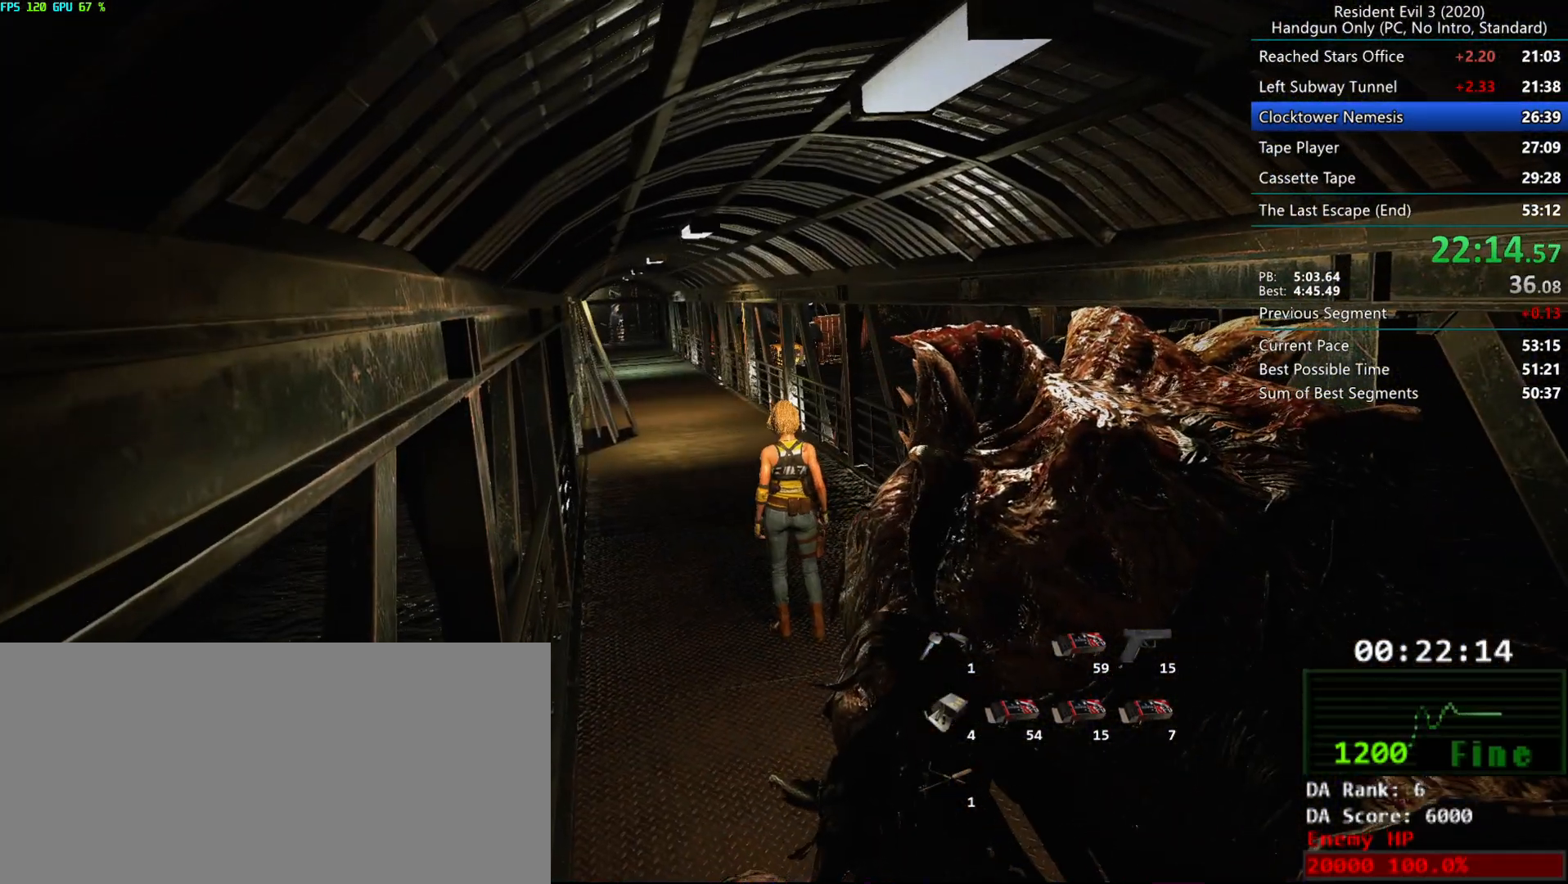
{"keys": [], "mouse": [], "events": []}
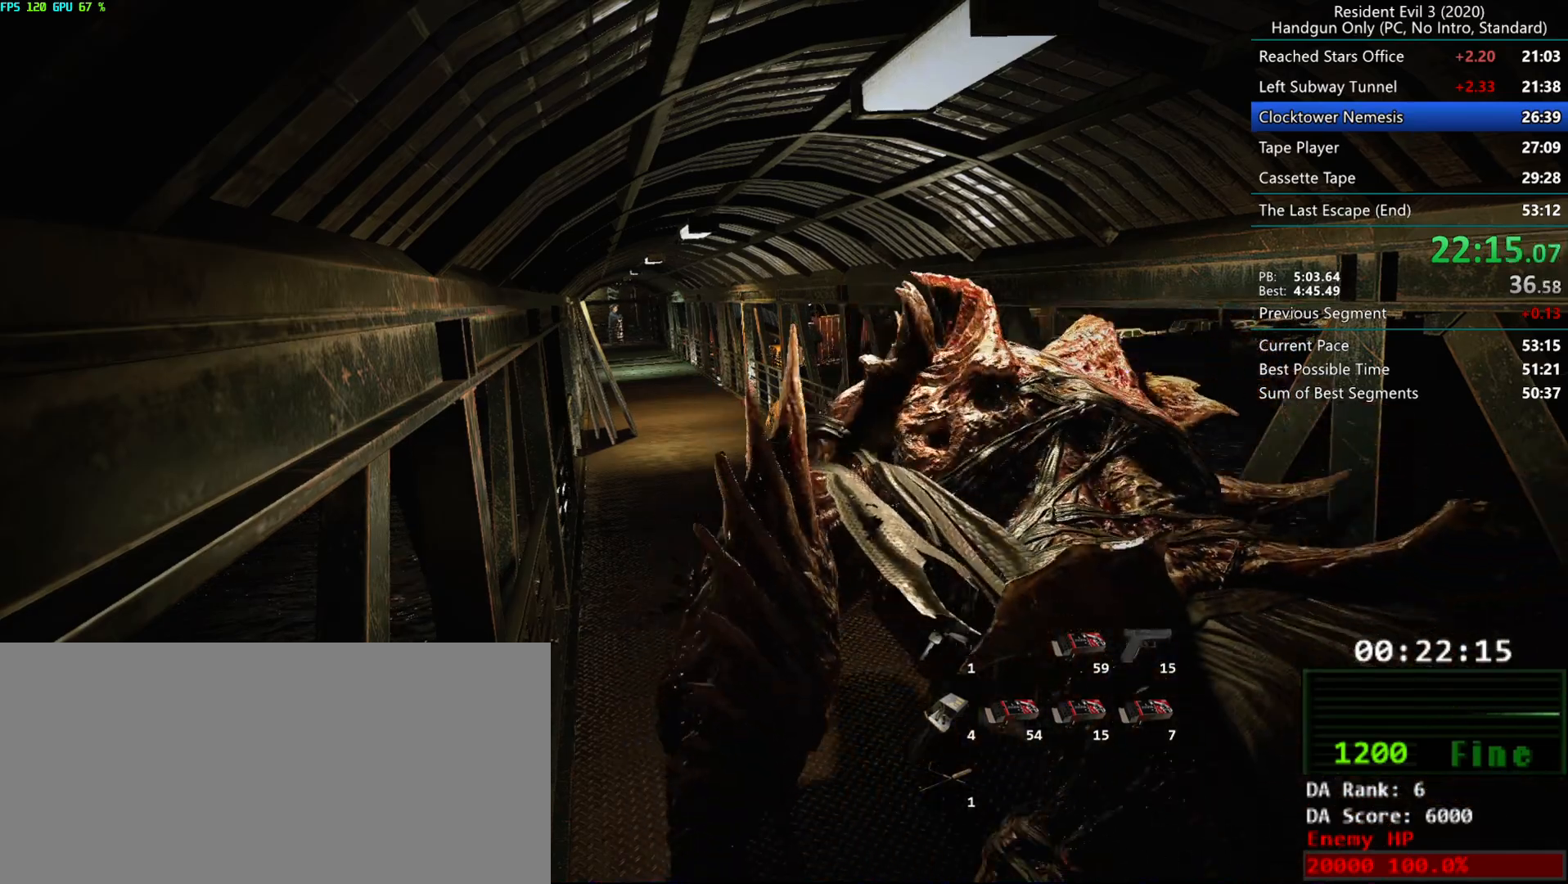
{"keys": ["h"], "mouse": [], "events": [[450, "h", "down"]]}
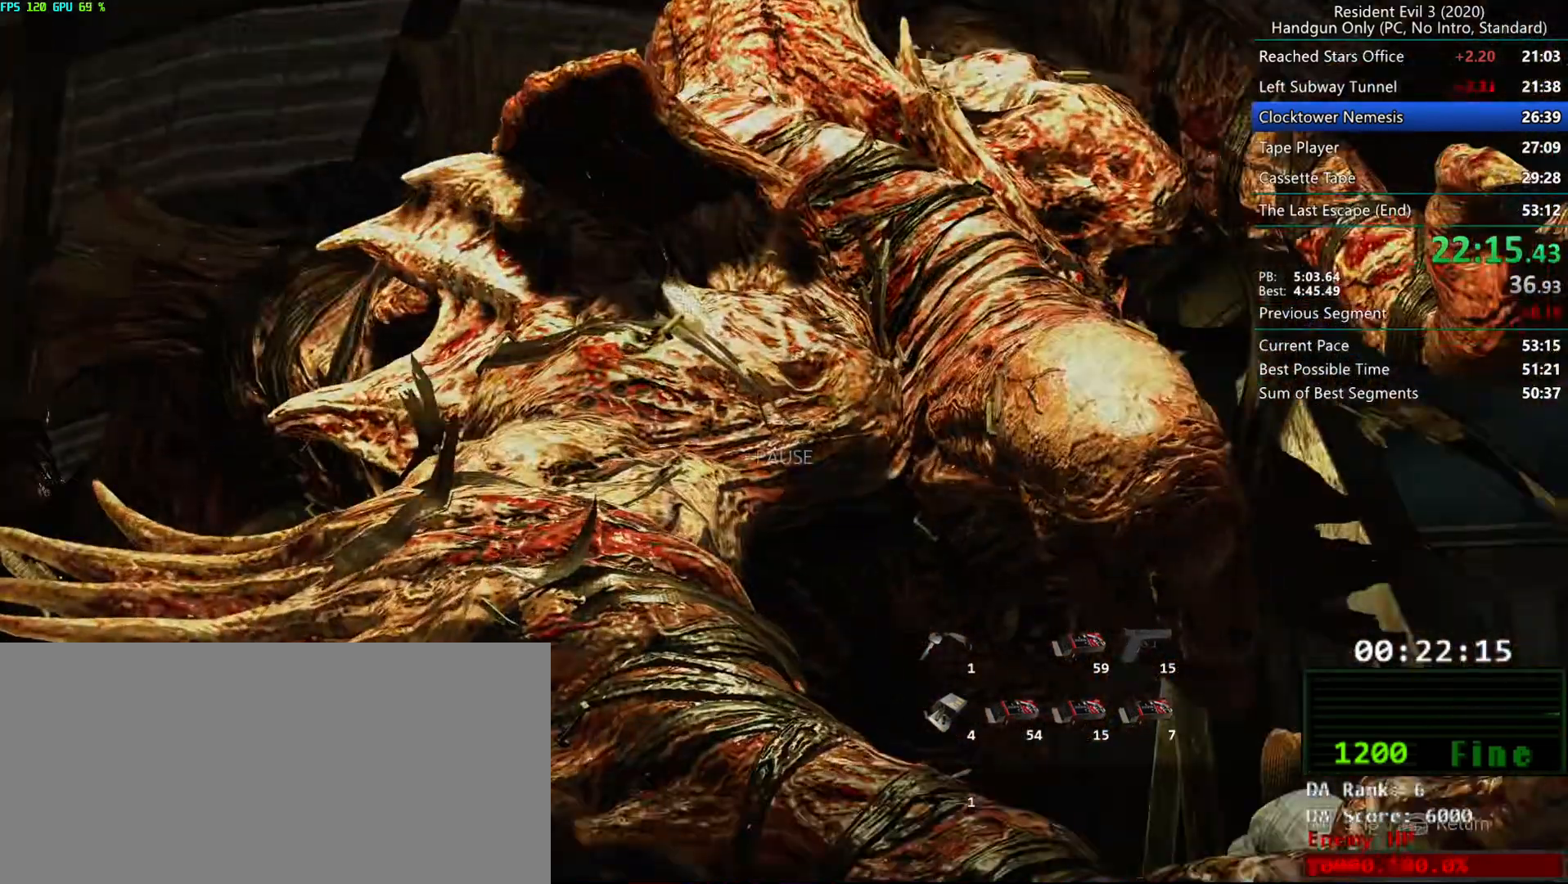
{"keys": [], "mouse": [], "events": [[100, "alt", "down"], [117, "h", "up"], [167, "alt", "up"]]}
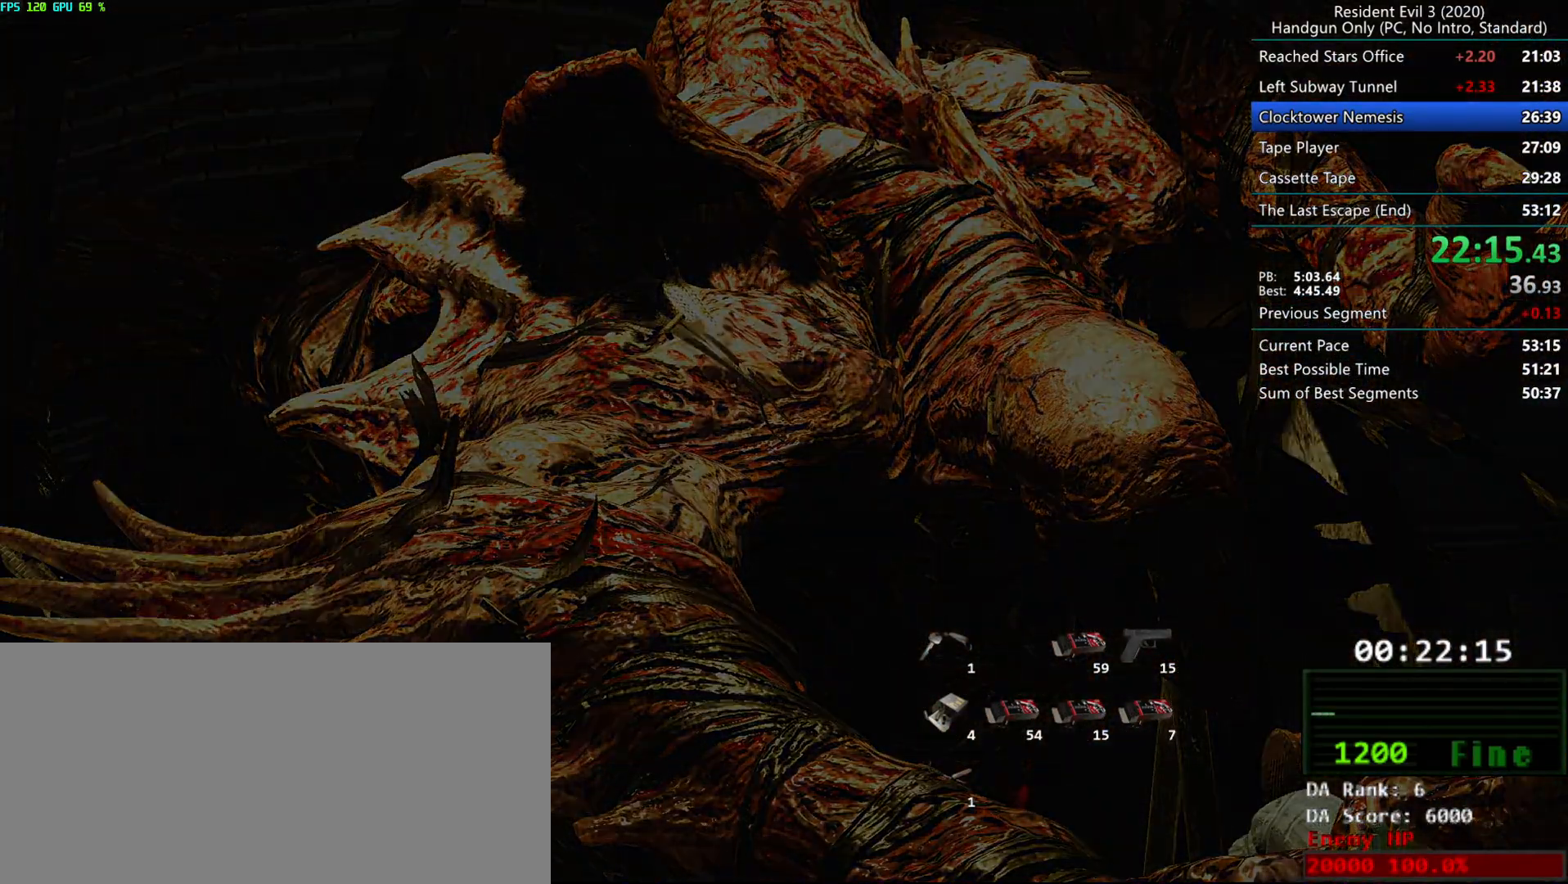
{"keys": [], "mouse": [], "events": []}
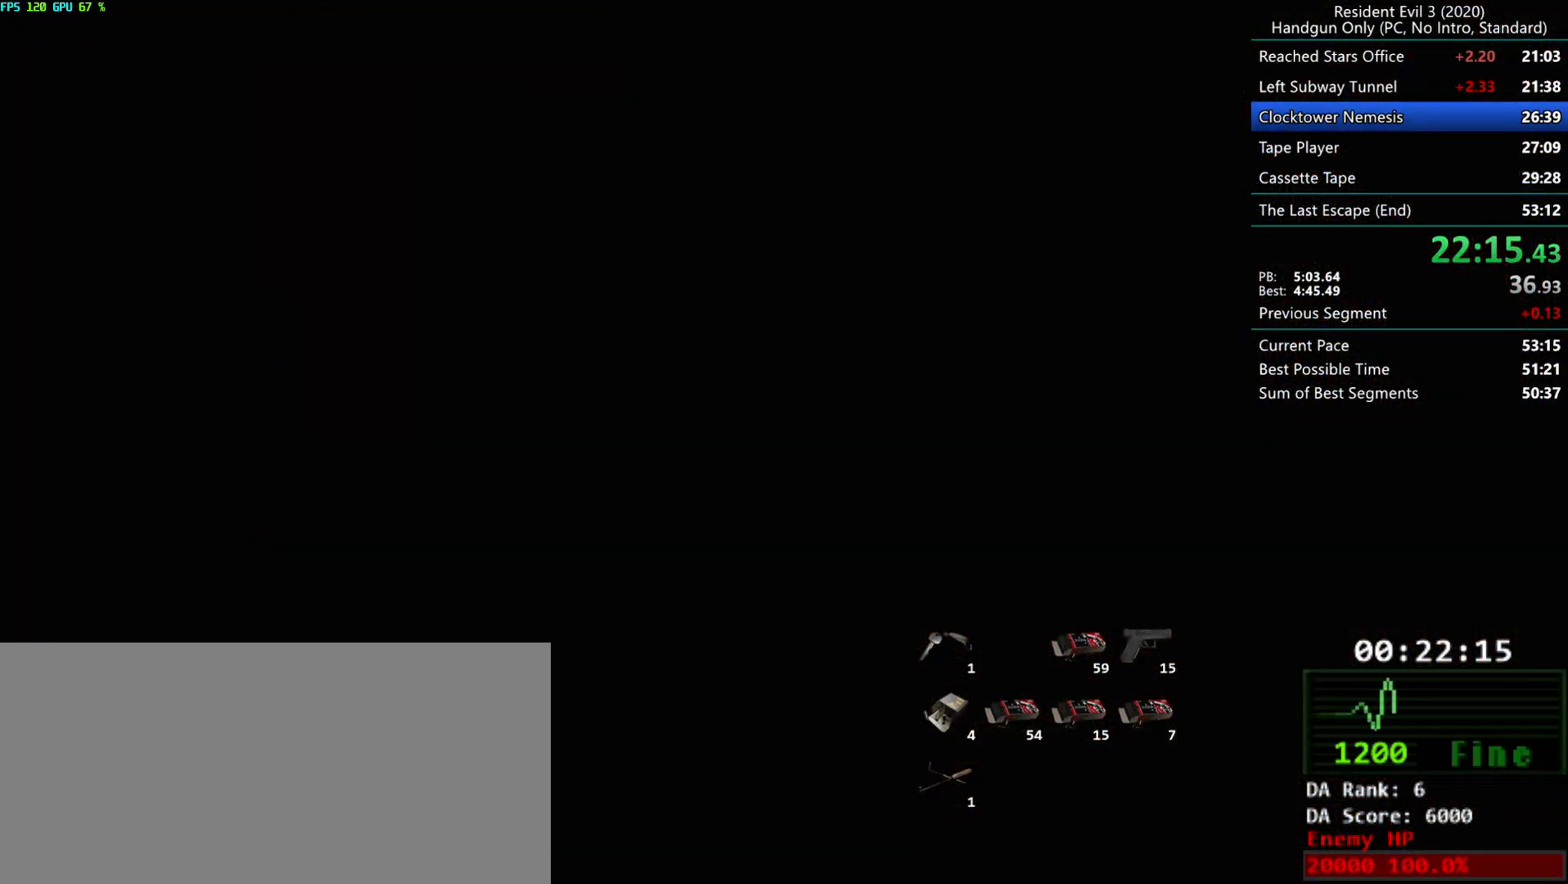
{"keys": ["alt"], "mouse": [], "events": [[217, "alt", "down"], [250, "alt", "up"], [367, "alt", "down"], [400, "alt", "up"], [500, "alt", "down"]]}
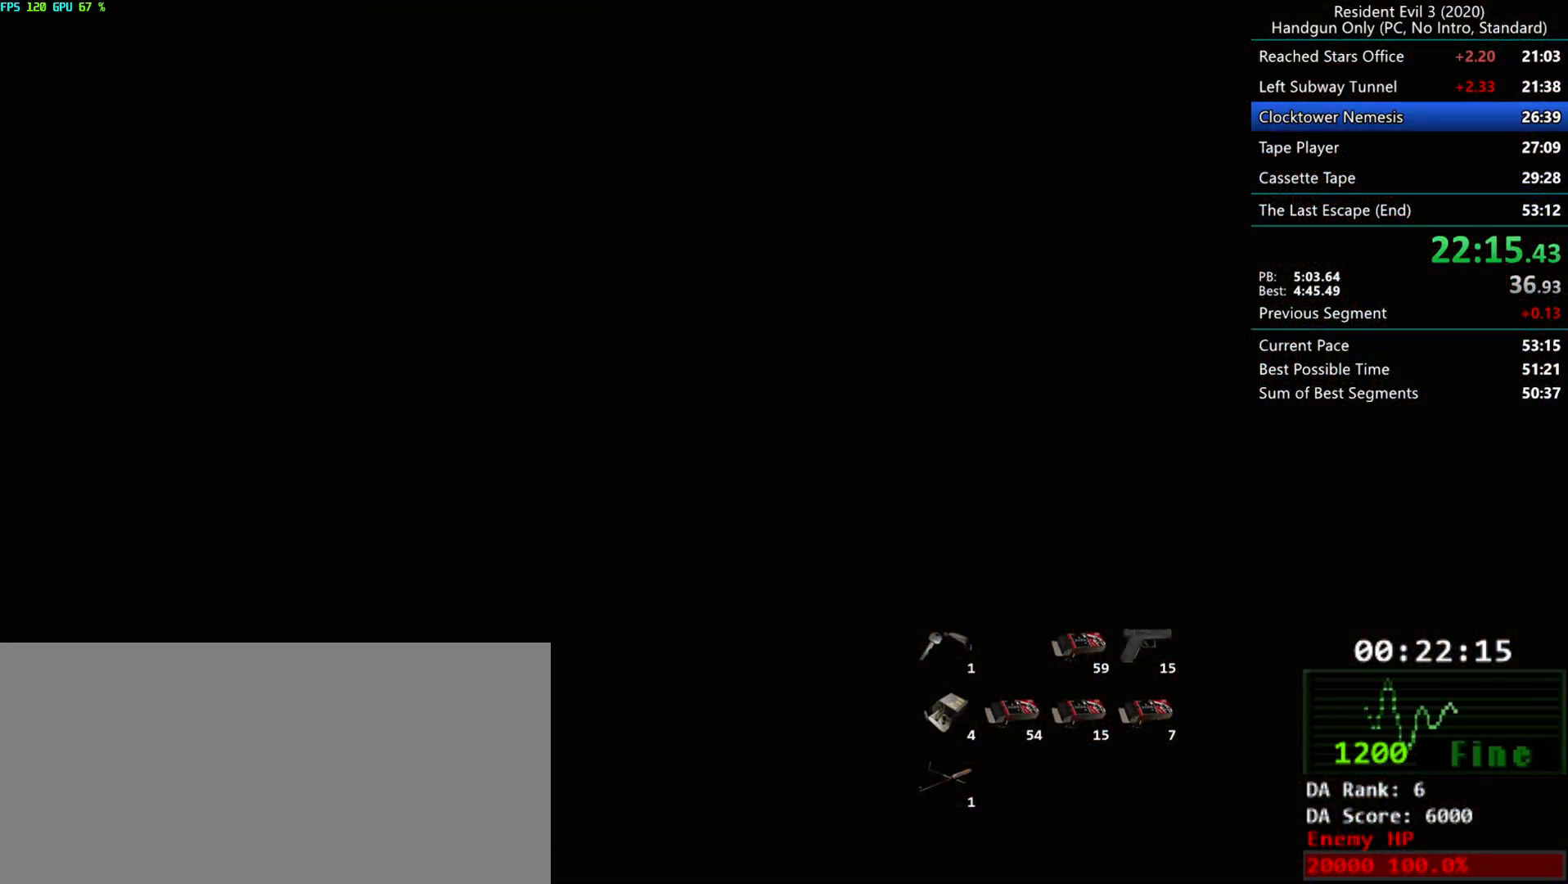
{"keys": ["alt"], "mouse": [], "events": [[33, "alt", "up"], [117, "alt", "down"], [150, "alt", "up"], [233, "alt", "down"], [267, "alt", "up"], [367, "alt", "down"], [383, "alt", "up"], [483, "alt", "down"]]}
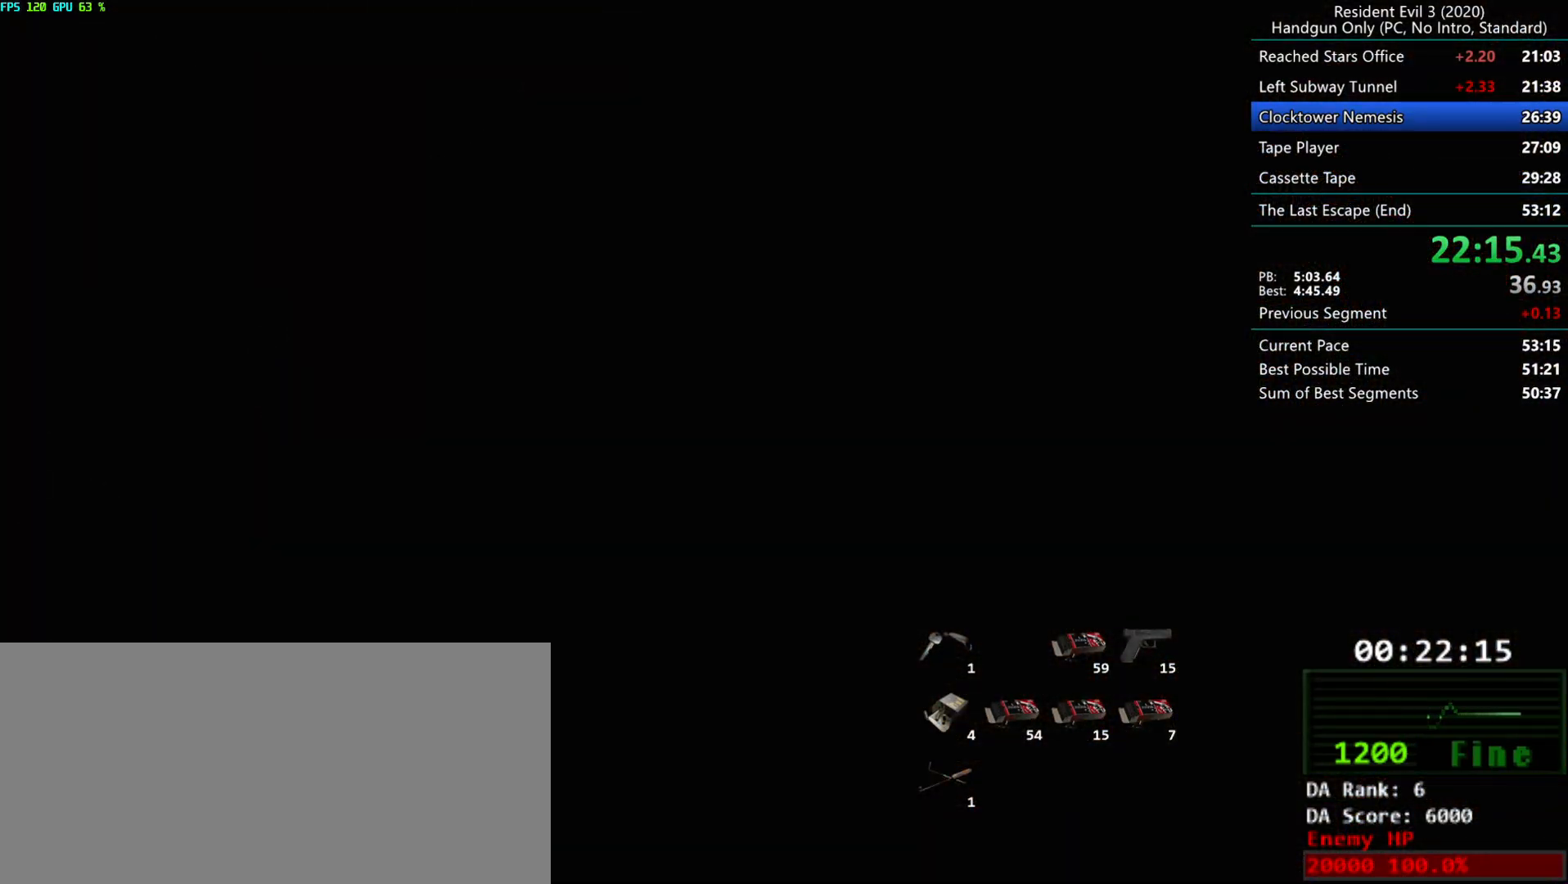
{"keys": ["alt"], "mouse": [], "events": [[33, "alt", "up"], [117, "alt", "down"], [150, "alt", "up"], [233, "alt", "down"], [283, "alt", "up"], [367, "alt", "down"], [400, "alt", "up"], [483, "alt", "down"]]}
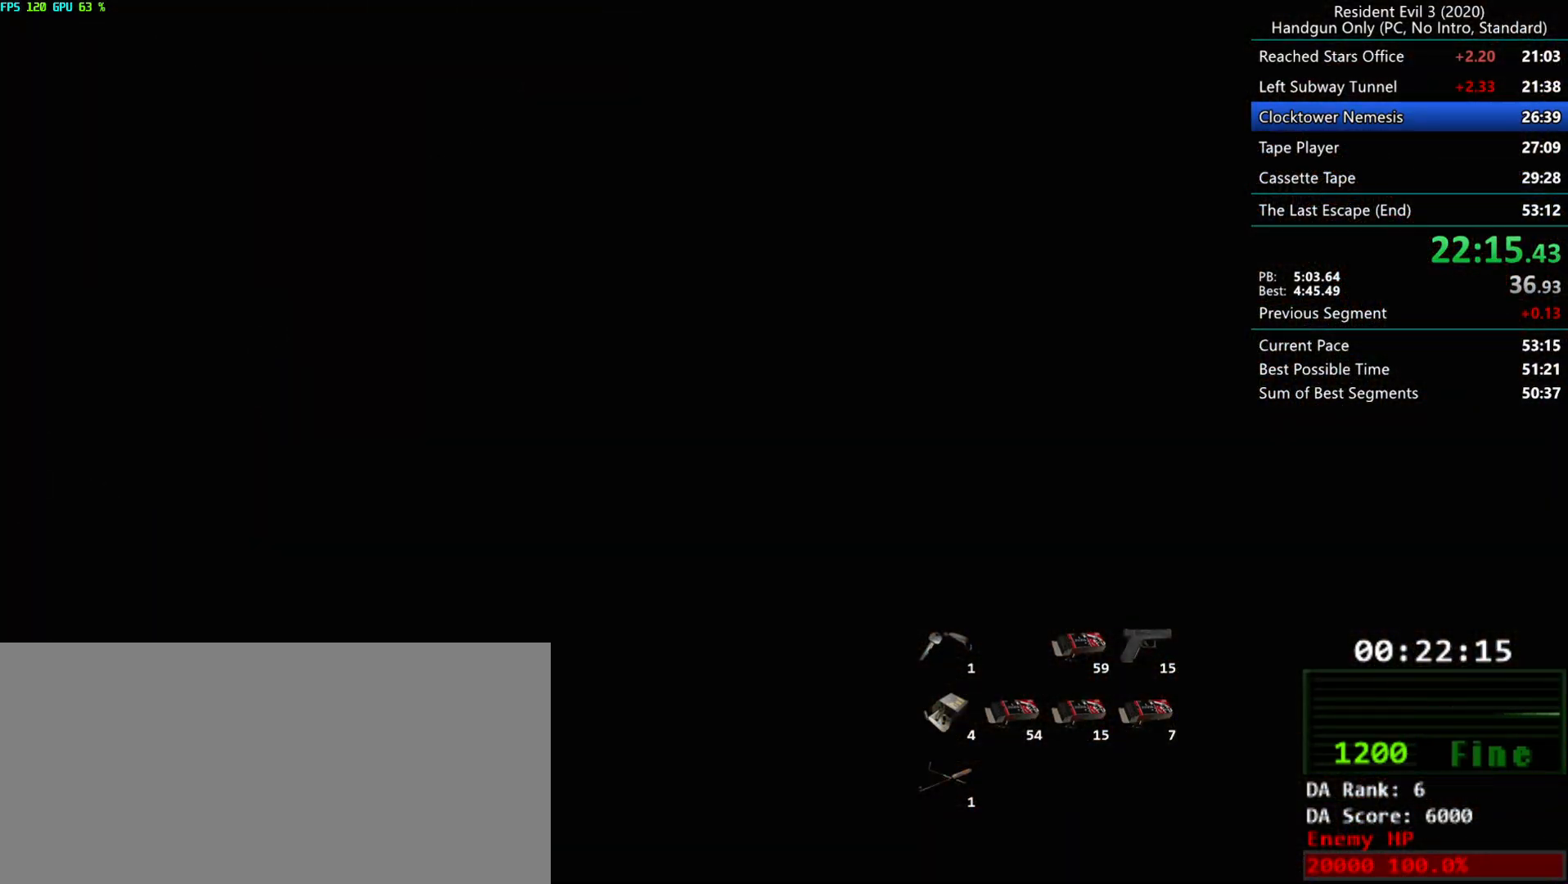
{"keys": ["alt"], "mouse": [], "events": [[33, "alt", "up"], [117, "alt", "down"], [150, "alt", "up"], [250, "alt", "down"], [300, "alt", "up"], [383, "alt", "down"], [417, "alt", "up"], [500, "alt", "down"]]}
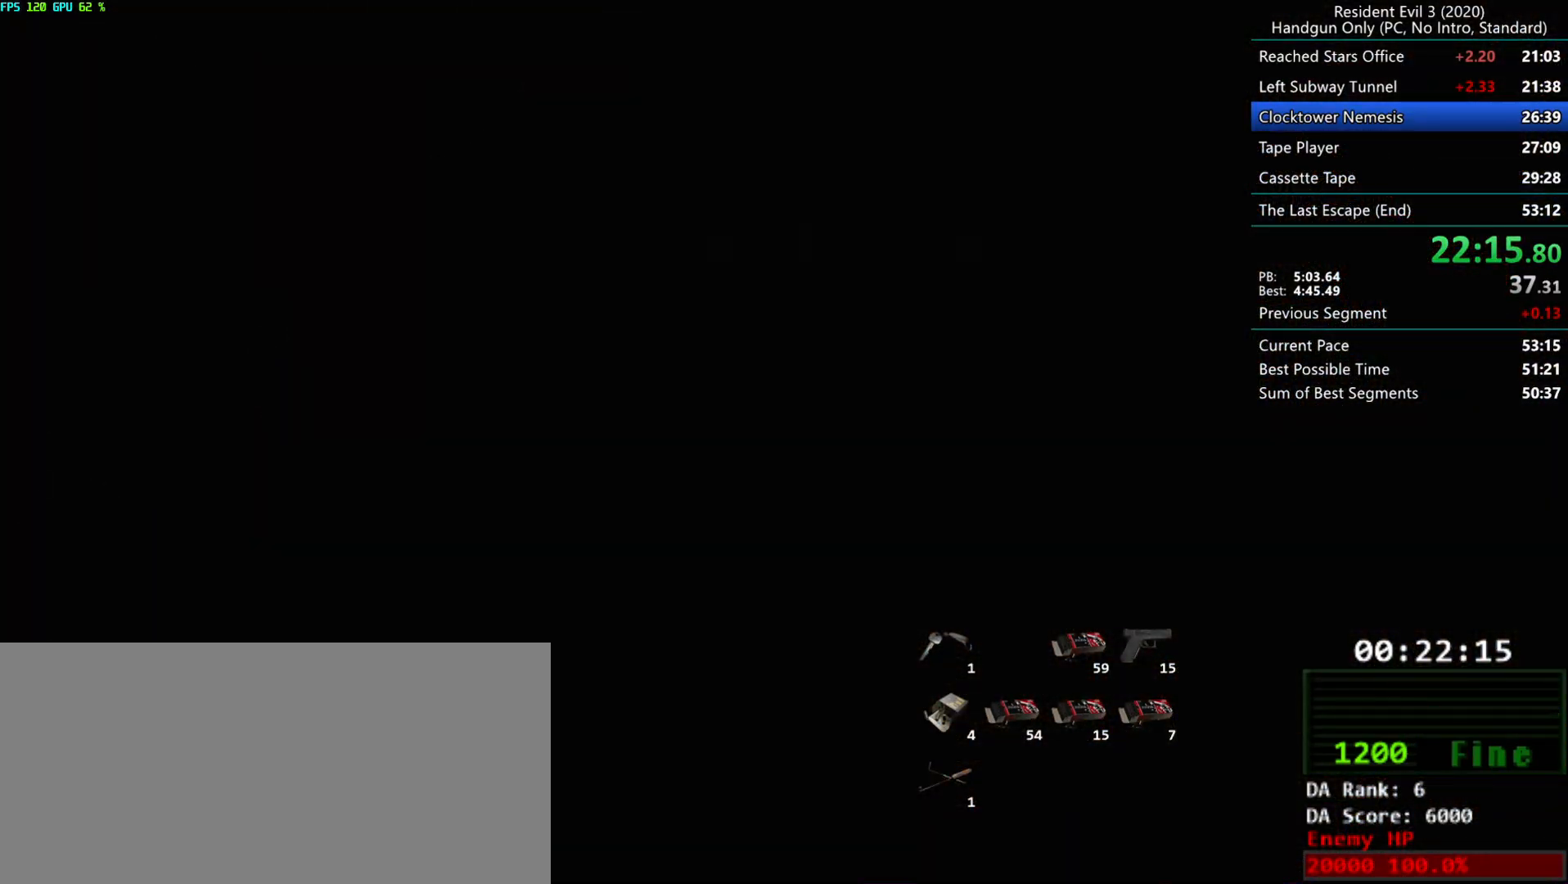
{"keys": ["alt"], "mouse": [], "events": [[50, "alt", "up"], [133, "alt", "down"], [167, "alt", "up"], [250, "alt", "down"], [283, "alt", "up"], [383, "alt", "down"], [417, "alt", "up"], [500, "alt", "down"]]}
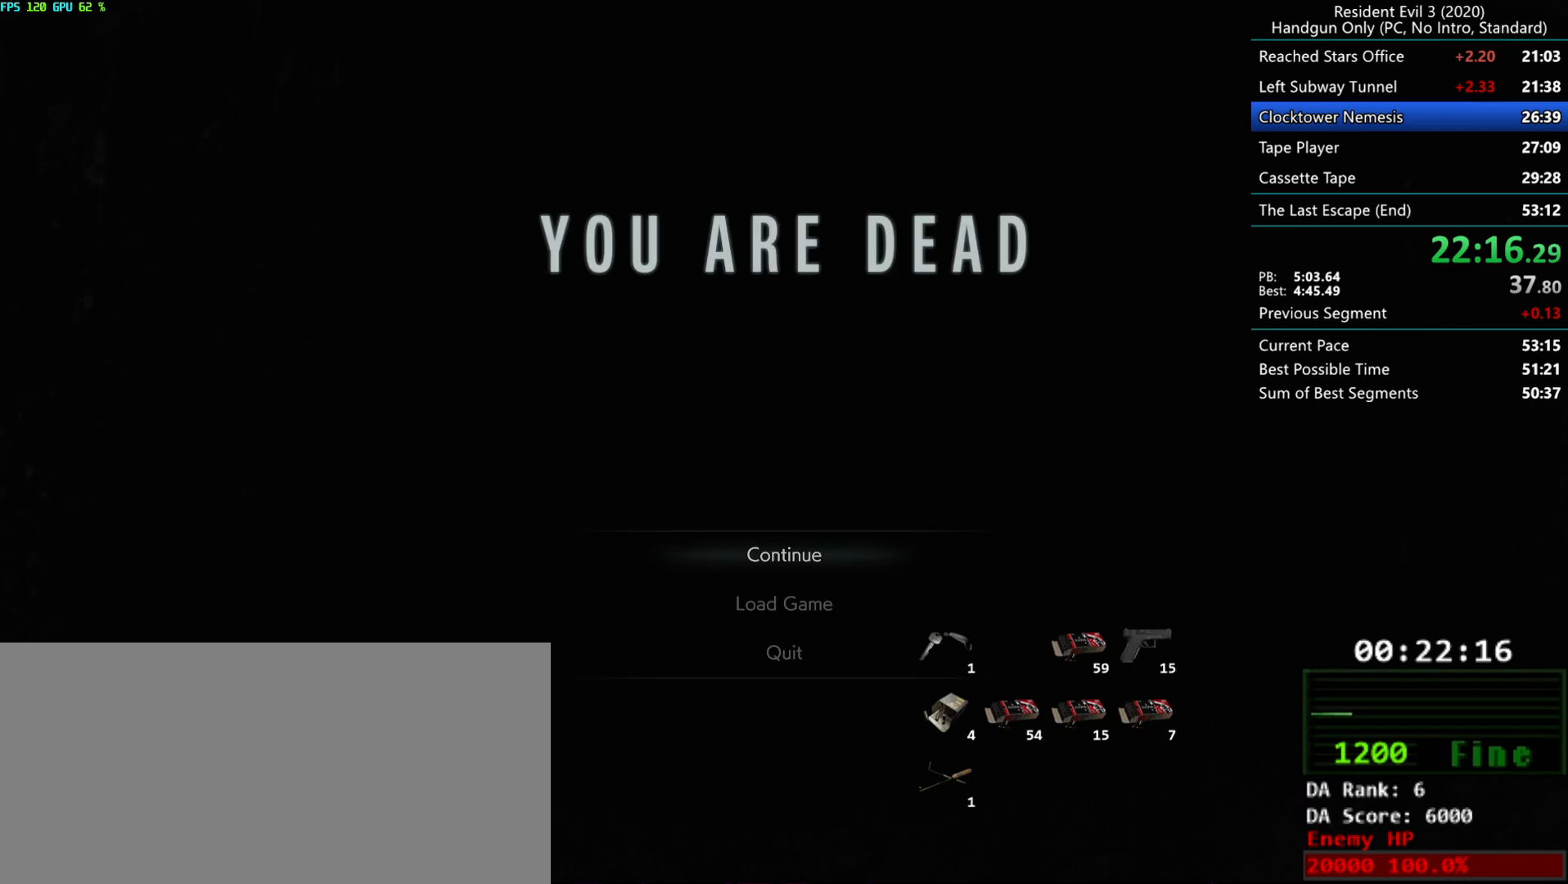
{"keys": ["alt"], "mouse": [], "events": [[50, "alt", "up"], [133, "alt", "down"], [183, "alt", "up"], [250, "alt", "down"], [300, "alt", "up"], [367, "alt", "down"], [417, "alt", "up"], [500, "alt", "down"]]}
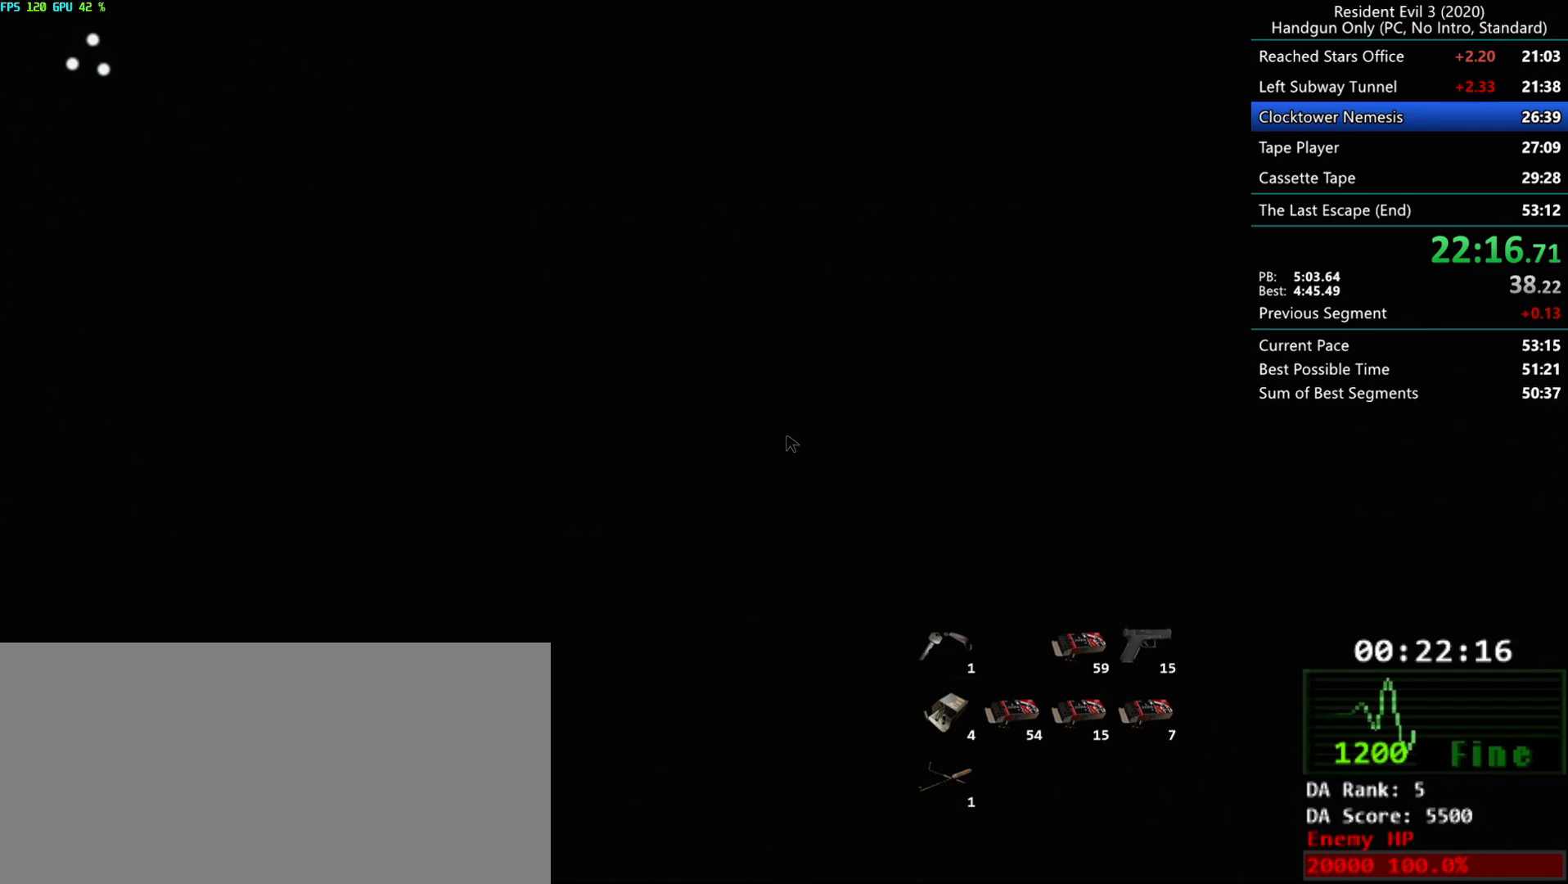
{"keys": [], "mouse": [], "events": [[33, "alt", "up"]]}
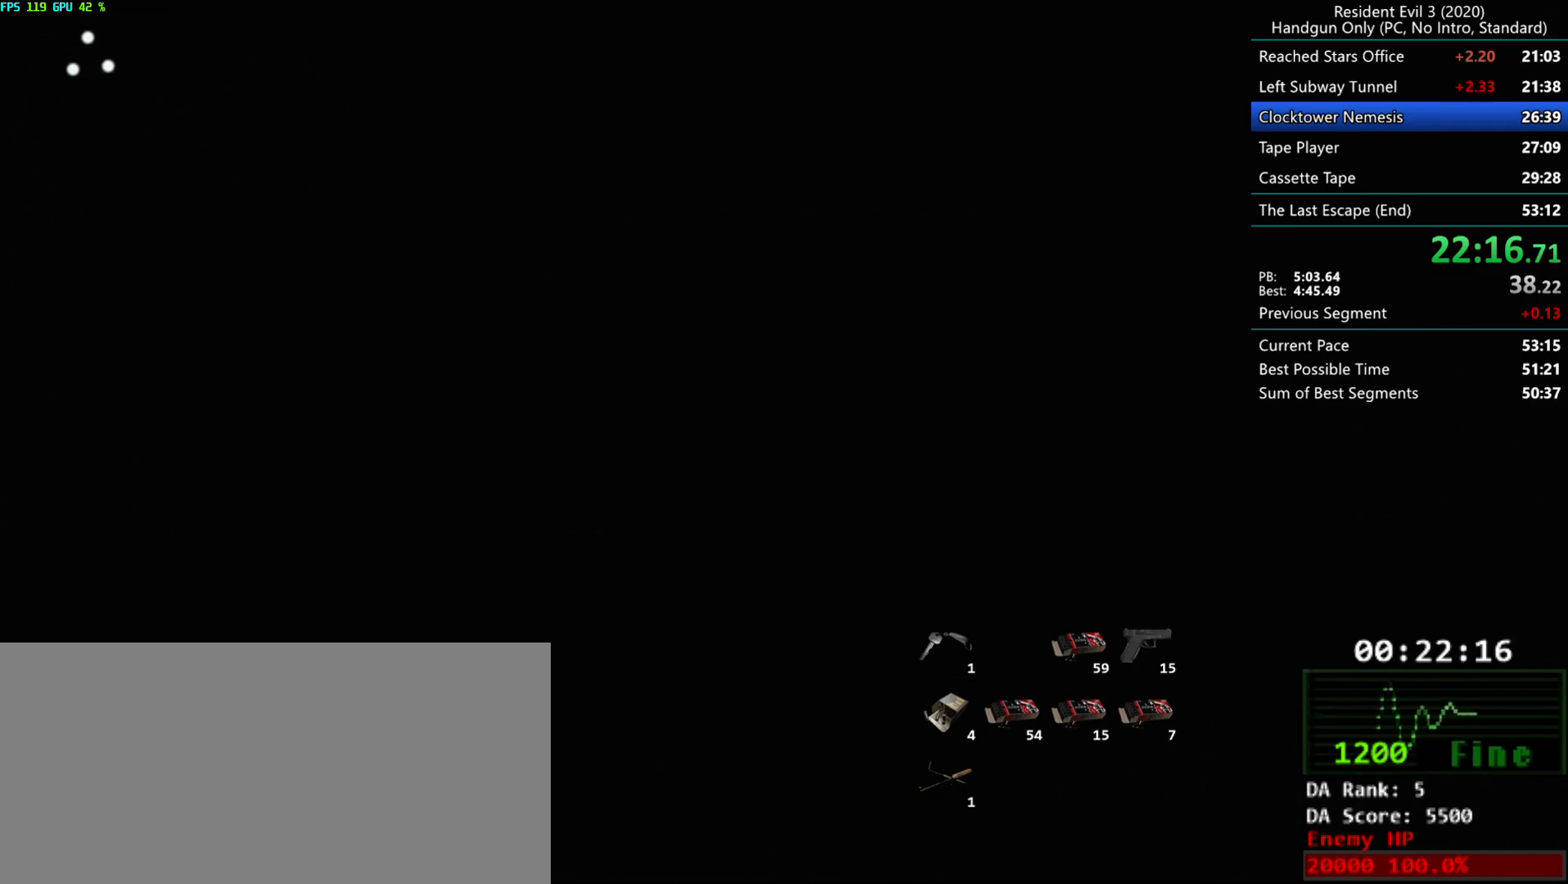
{"keys": [], "mouse": [], "events": []}
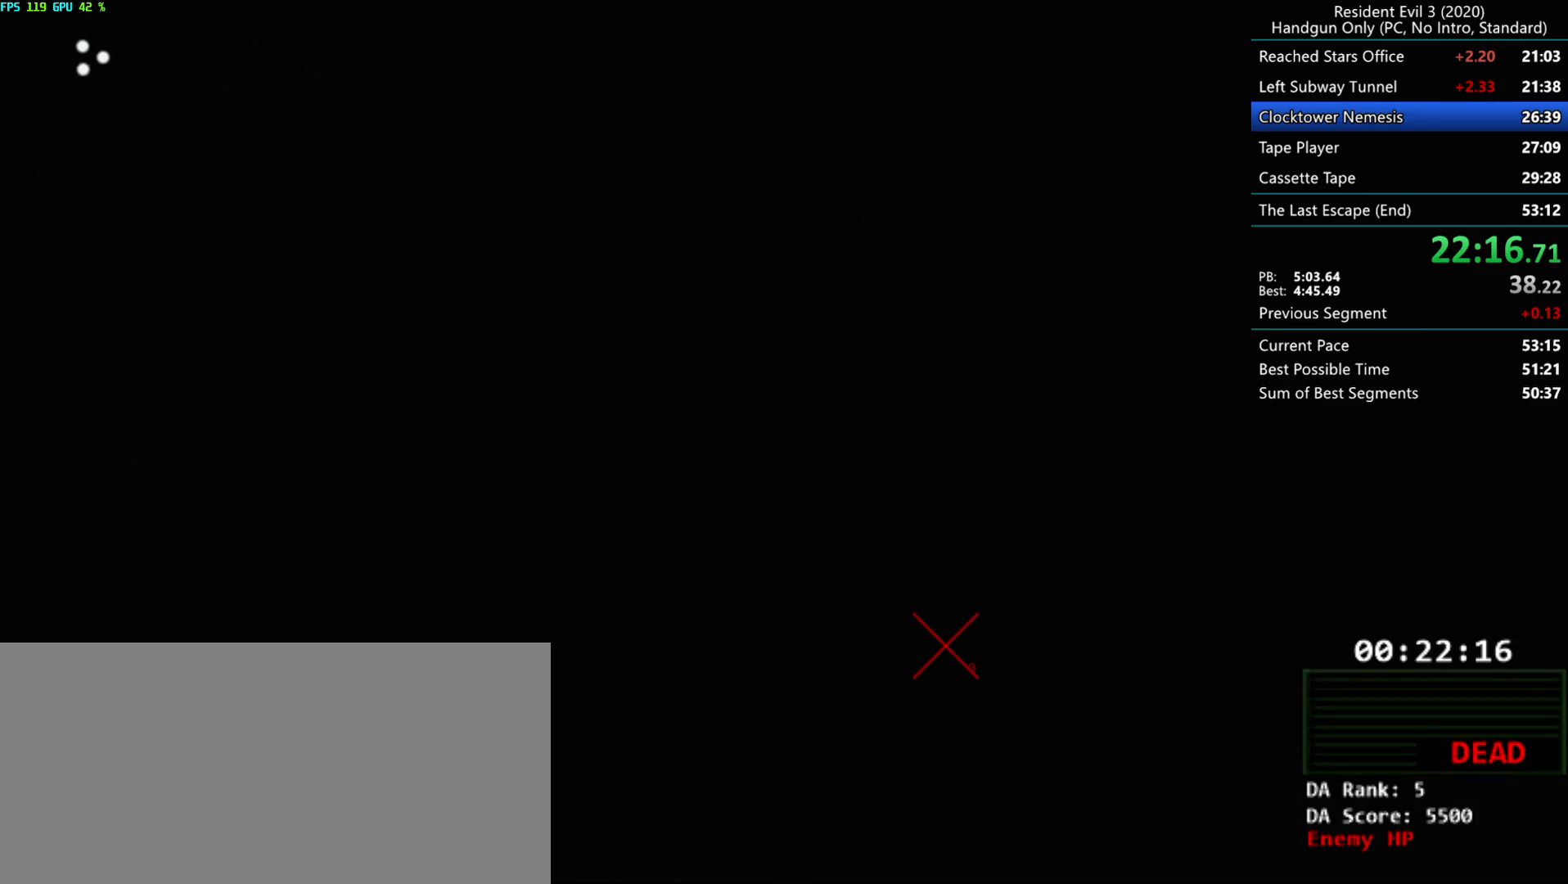
{"keys": ["r"], "mouse": ["mb4"], "events": [[100, "r", "down"], [367, "mouse_mb4", "down"]]}